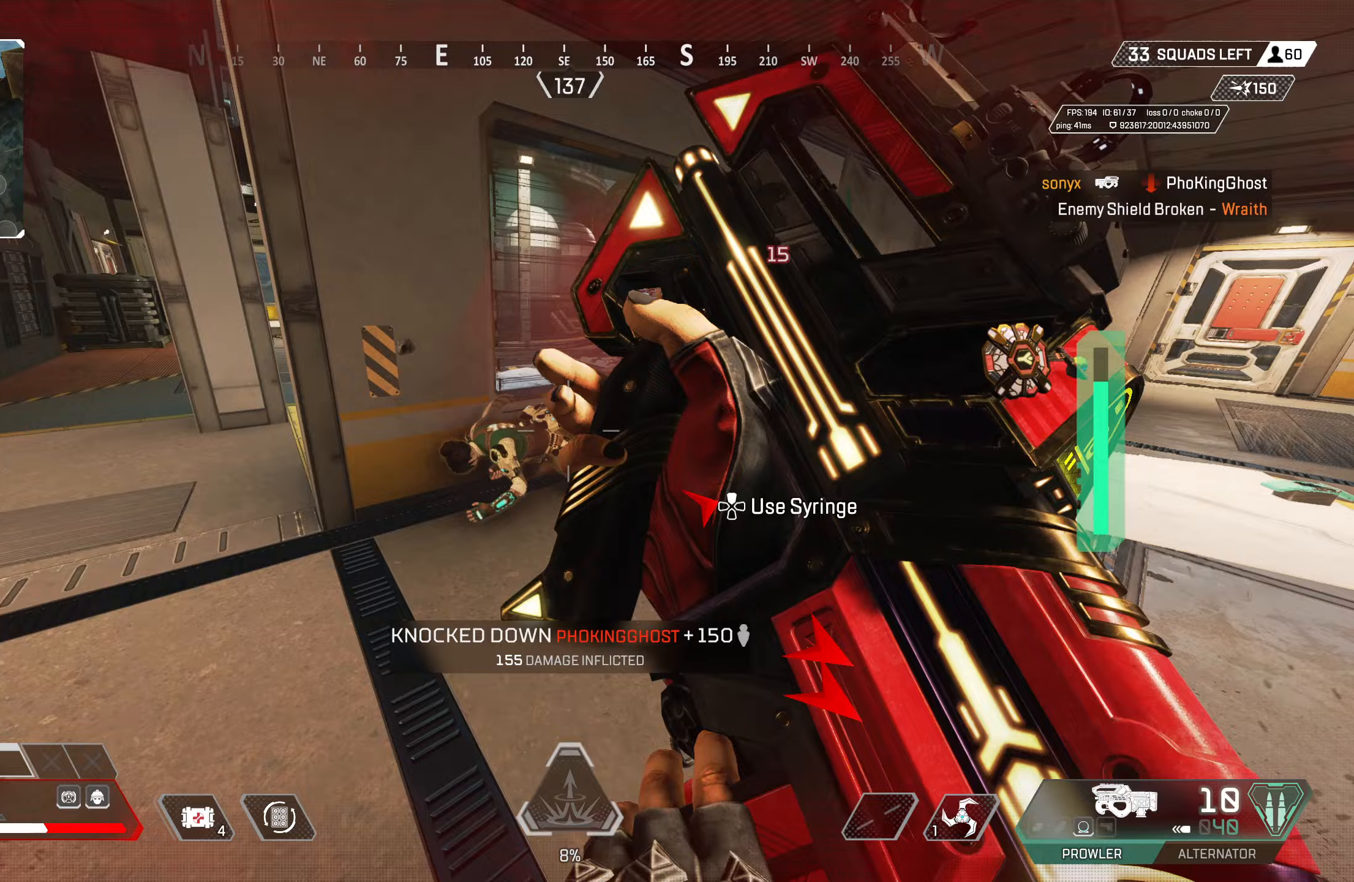
Gameplay with a controller (PlayStation layout); each line is a JSON object with the inputs held at the frame after it. "events" lists button and stick changes between this image and that frame as [ms after this image, input, new state], when the widget could be followed in between.
{"buttons": [], "left_stick": "left", "right_stick": "right", "events": [[67, "right_stick", "center"], [283, "left_stick", "up-left"], [383, "left_stick", "center"], [433, "left_stick", "left"], [483, "right_stick", "right"]]}
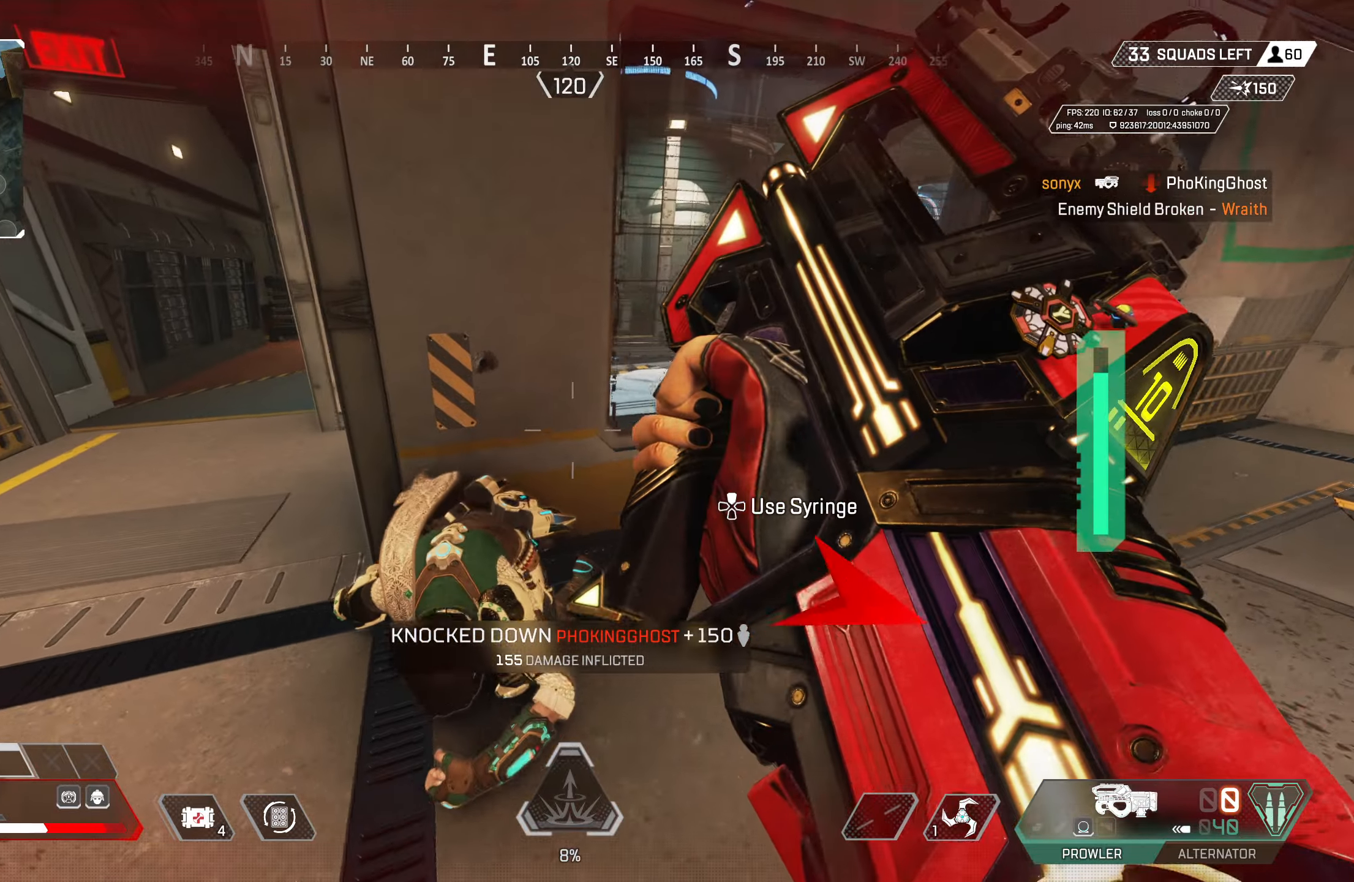
{"buttons": [], "left_stick": "left", "right_stick": "center", "events": [[83, "right_stick", "center"], [167, "right_stick", "right"], [500, "right_stick", "center"]]}
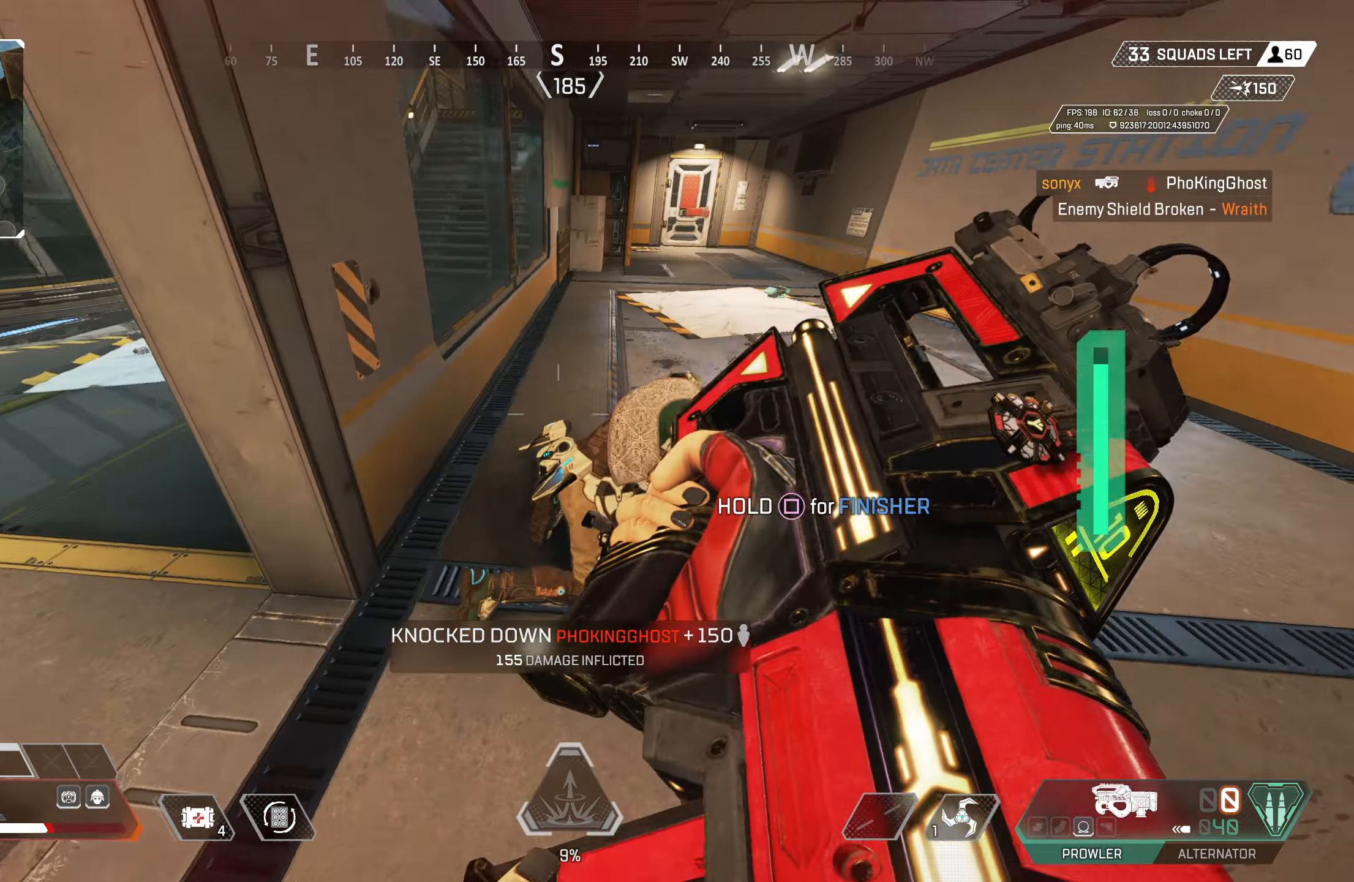
{"buttons": [], "left_stick": "up-right", "right_stick": "center", "events": [[67, "left_stick", "center"], [117, "left_stick", "up-right"], [283, "right_stick", "left"], [367, "right_stick", "center"]]}
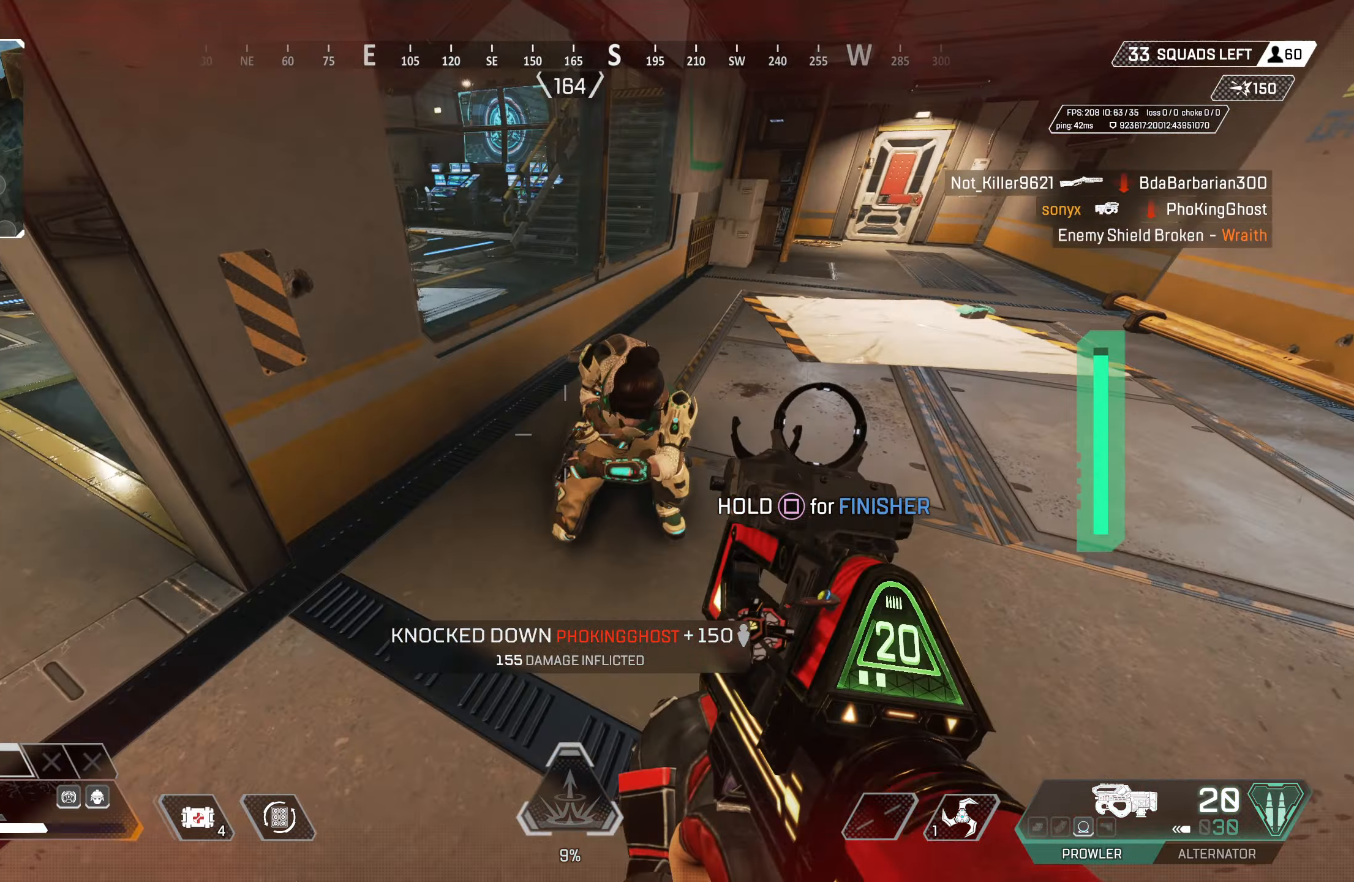
{"buttons": ["R2"], "left_stick": "up-right", "right_stick": "center", "events": [[150, "R2", "down"], [250, "right_stick", "down-left"], [350, "right_stick", "center"], [433, "R2", "up"], [433, "right_stick", "down"], [500, "R2", "down"], [500, "right_stick", "center"]]}
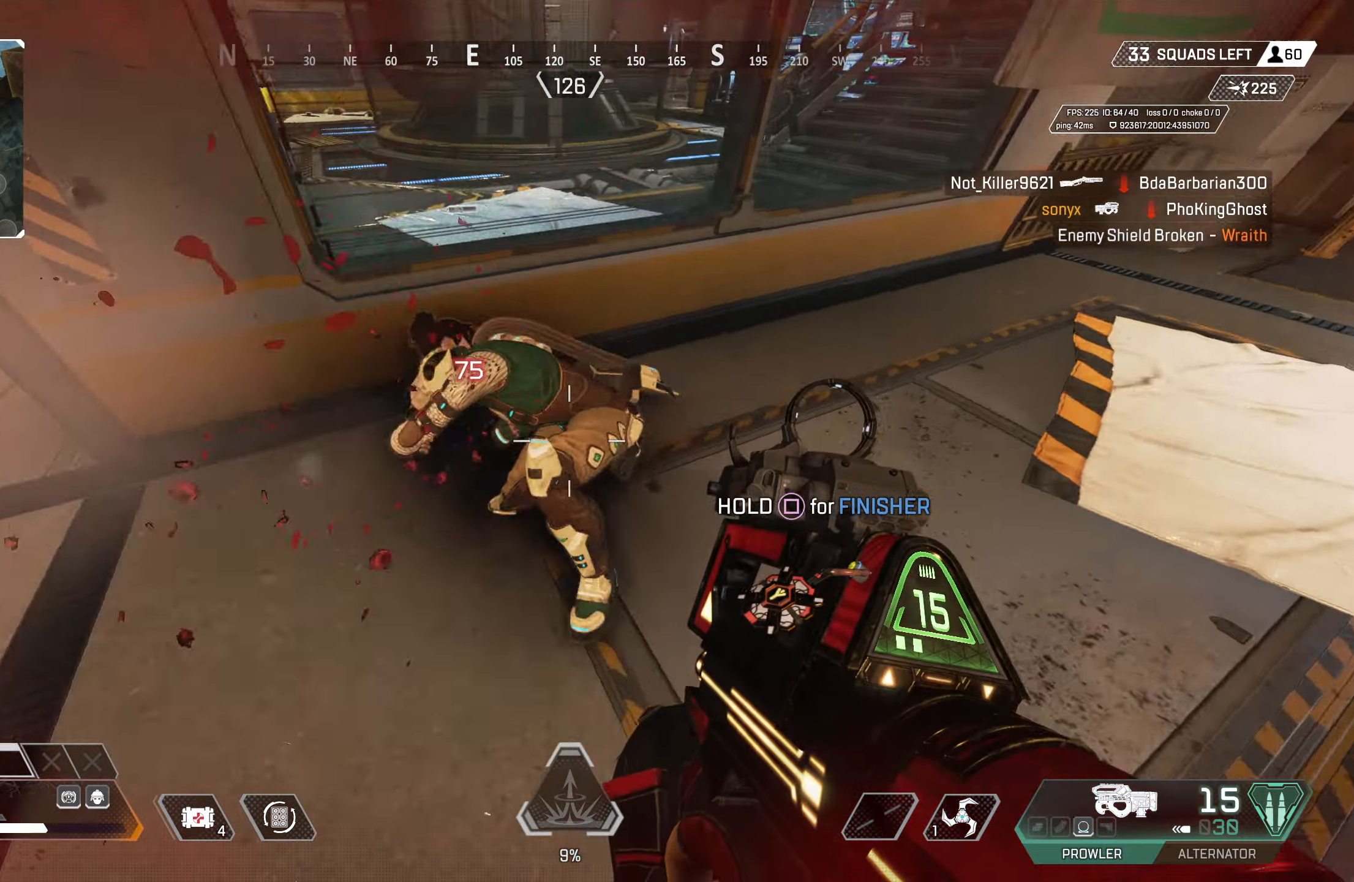
{"buttons": [], "left_stick": "left", "right_stick": "center", "events": [[117, "R2", "up"], [167, "R2", "down"], [283, "R2", "up"], [283, "left_stick", "left"], [317, "right_stick", "right"], [483, "right_stick", "center"]]}
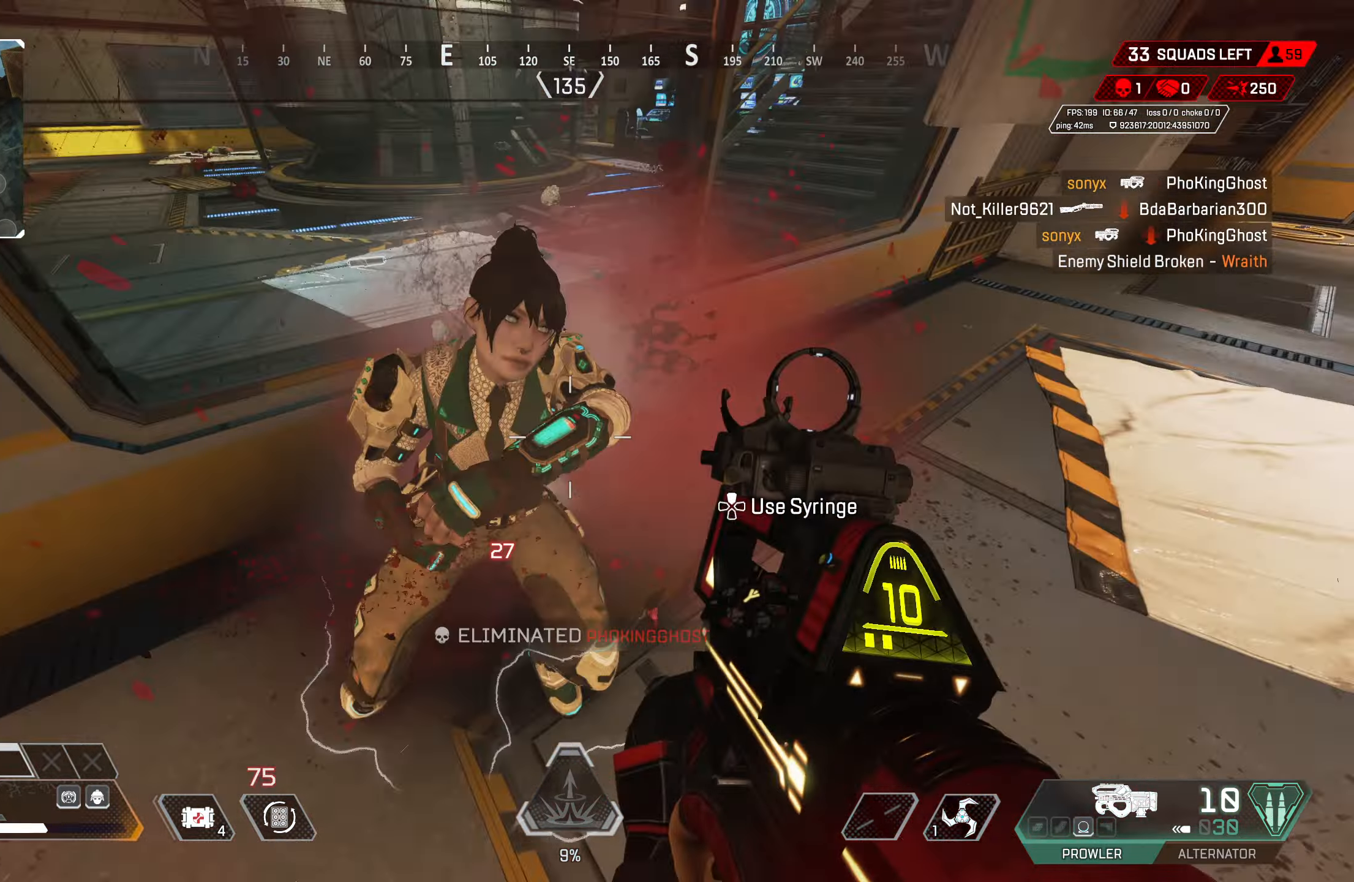
{"buttons": [], "left_stick": "down-left", "right_stick": "right", "events": [[33, "left_stick", "down-left"], [67, "right_stick", "up-right"], [233, "SQUARE", "down"], [233, "right_stick", "center"], [283, "SQUARE", "up"], [417, "right_stick", "right"]]}
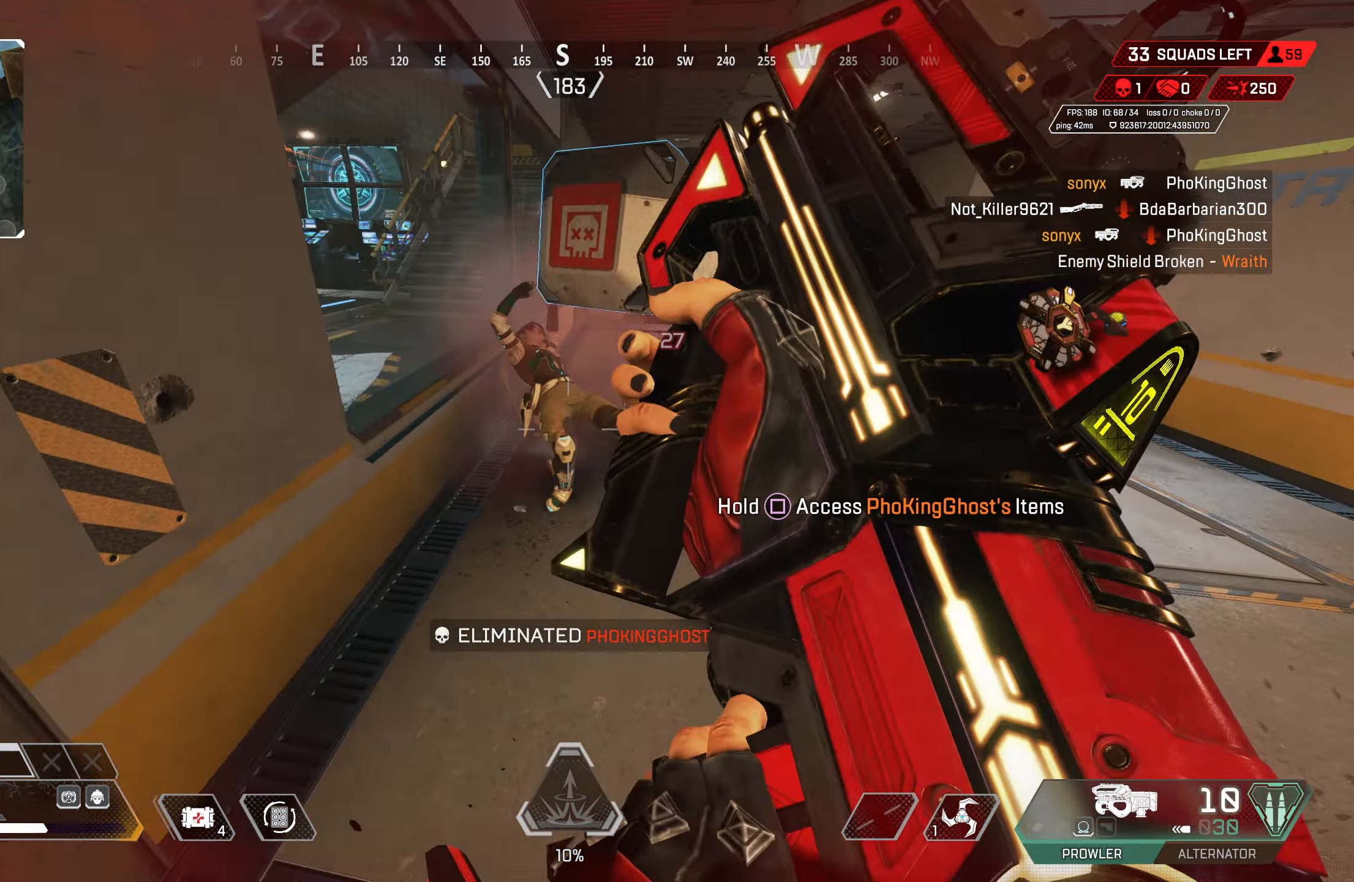
{"buttons": ["SQUARE"], "left_stick": "center", "right_stick": "center", "events": [[50, "SQUARE", "down"], [50, "right_stick", "center"], [167, "left_stick", "up-right"], [500, "left_stick", "center"]]}
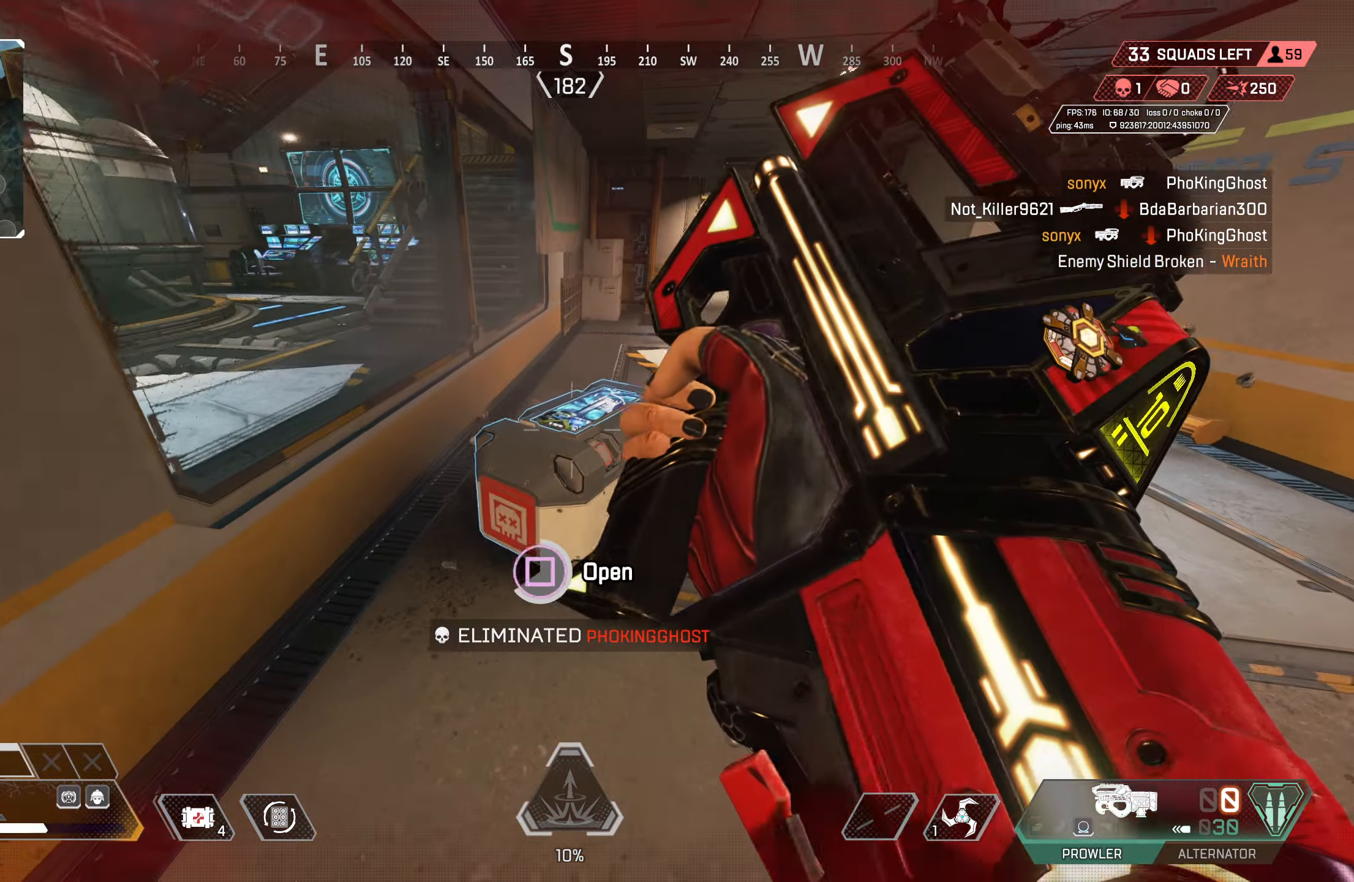
{"buttons": [], "left_stick": "center", "right_stick": "center", "events": [[217, "SQUARE", "up"], [217, "left_stick", "down"], [367, "left_stick", "center"], [417, "CROSS", "down"], [500, "CROSS", "up"]]}
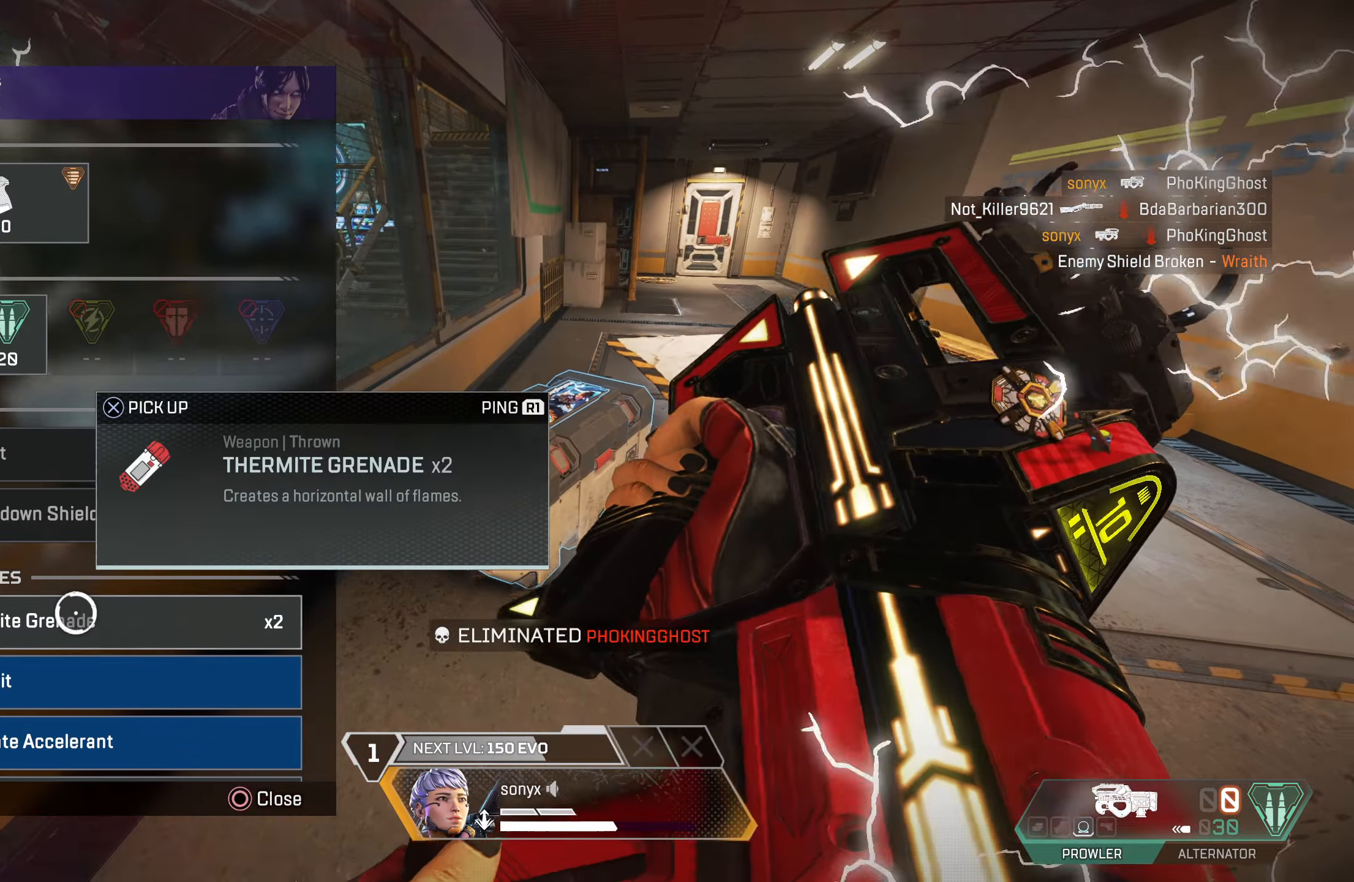
{"buttons": ["TRIANGLE"], "left_stick": "down-left", "right_stick": "center", "events": [[200, "CIRCLE", "down"], [200, "left_stick", "down-left"], [283, "CIRCLE", "up"], [467, "TRIANGLE", "down"]]}
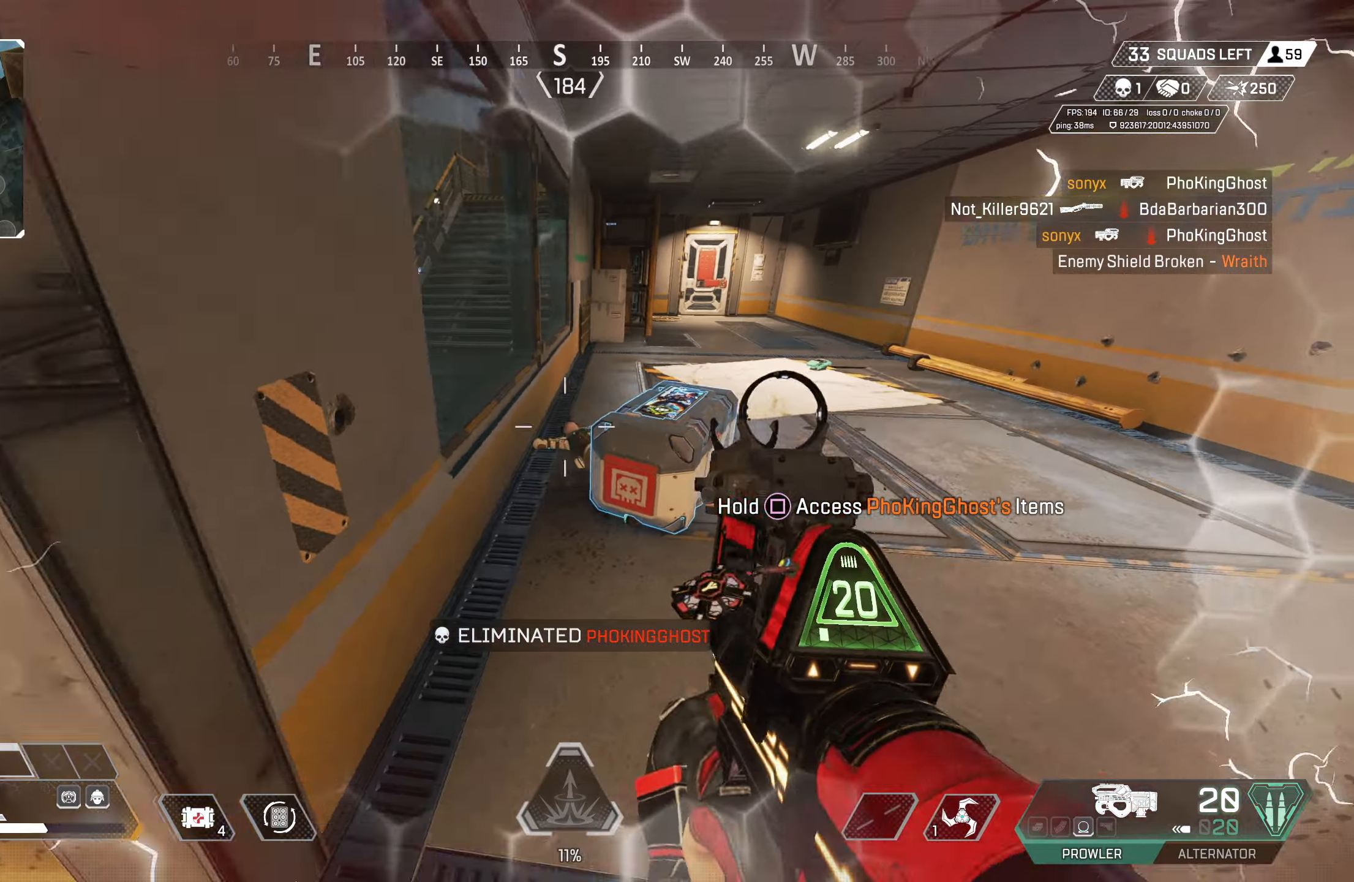
{"buttons": ["SQUARE"], "left_stick": "up-right", "right_stick": "center", "events": [[33, "TRIANGLE", "up"], [150, "right_stick", "left"], [200, "right_stick", "up"], [233, "left_stick", "down-right"], [333, "left_stick", "up-right"], [350, "right_stick", "center"], [367, "SQUARE", "down"], [400, "SQUARE", "up"], [483, "SQUARE", "down"]]}
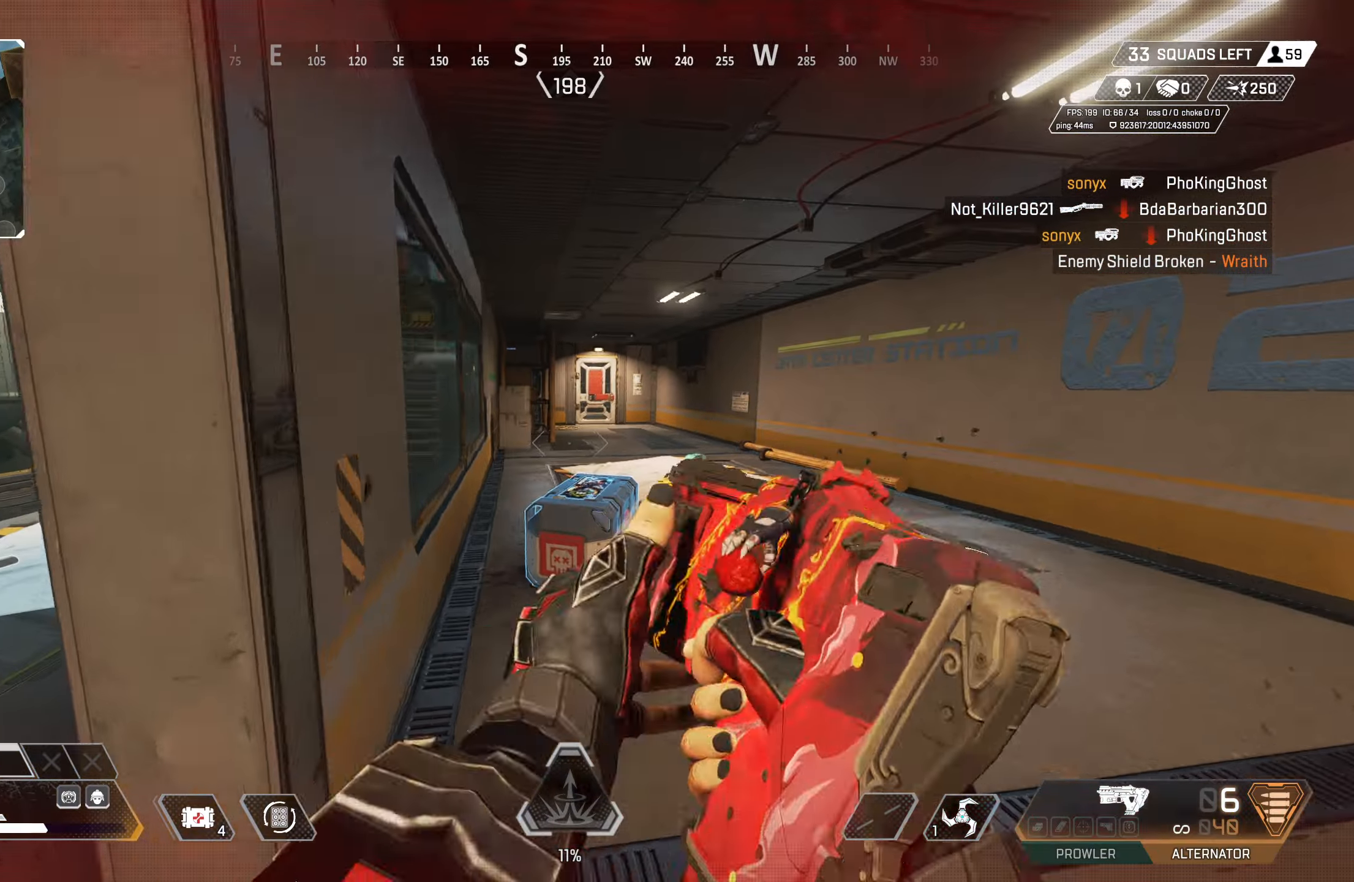
{"buttons": [], "left_stick": "up", "right_stick": "down", "events": [[33, "SQUARE", "up"], [183, "right_stick", "down-right"], [250, "left_stick", "up"], [283, "right_stick", "center"], [483, "right_stick", "down"]]}
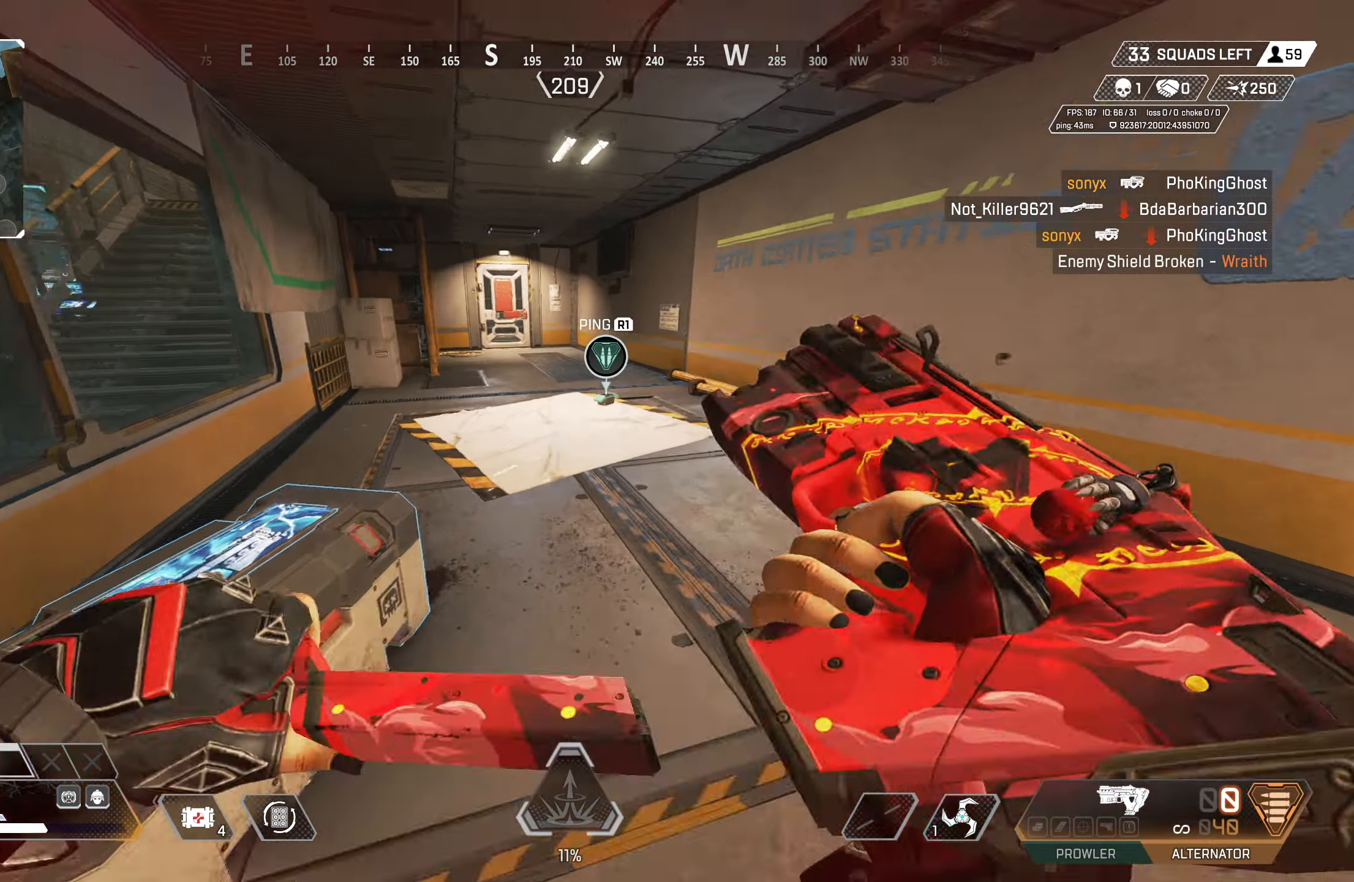
{"buttons": [], "left_stick": "up", "right_stick": "center", "events": [[50, "right_stick", "center"]]}
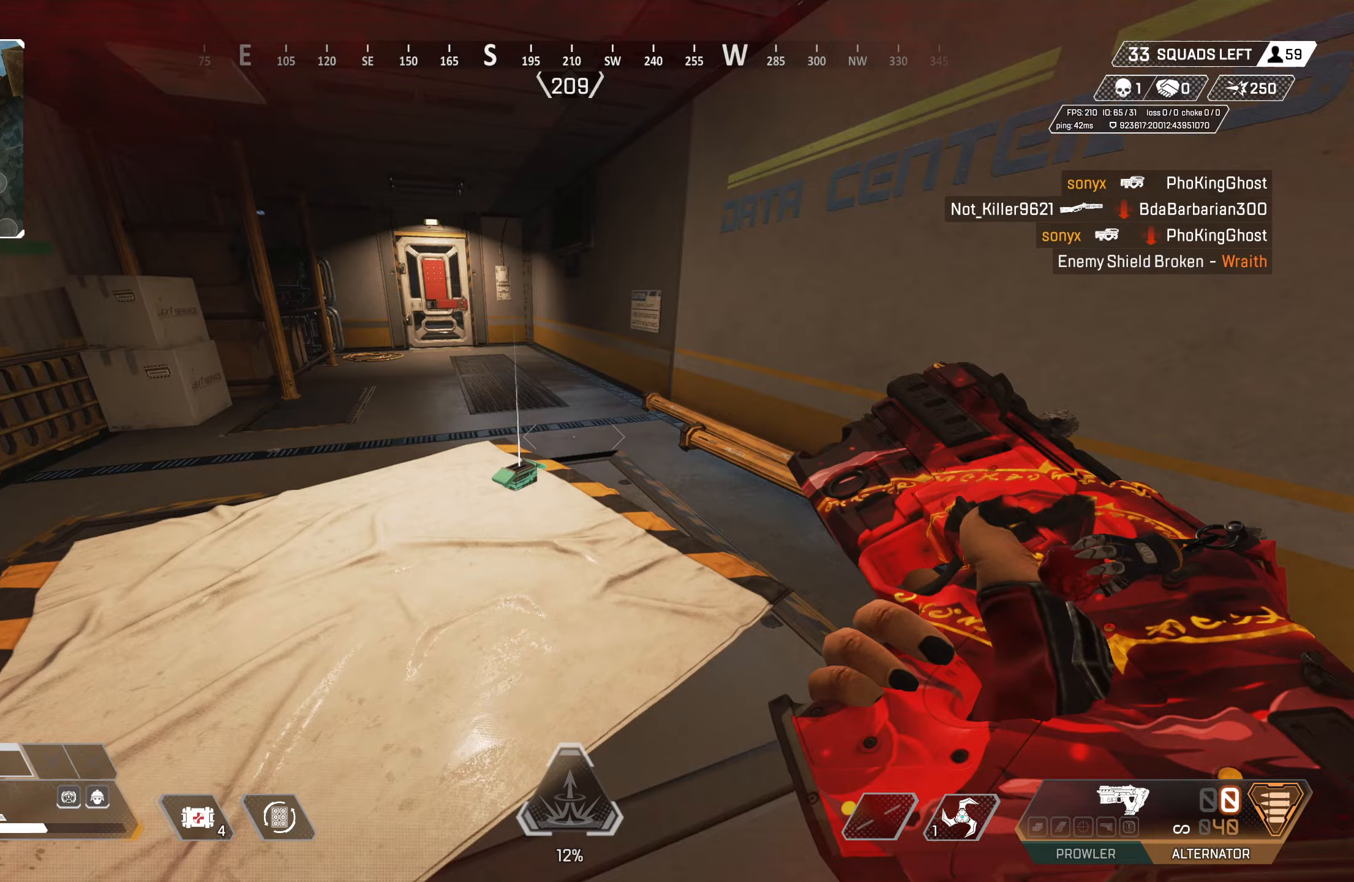
{"buttons": [], "left_stick": "up", "right_stick": "center", "events": [[50, "SQUARE", "down"], [150, "SQUARE", "up"], [267, "CIRCLE", "down"], [500, "CIRCLE", "up"]]}
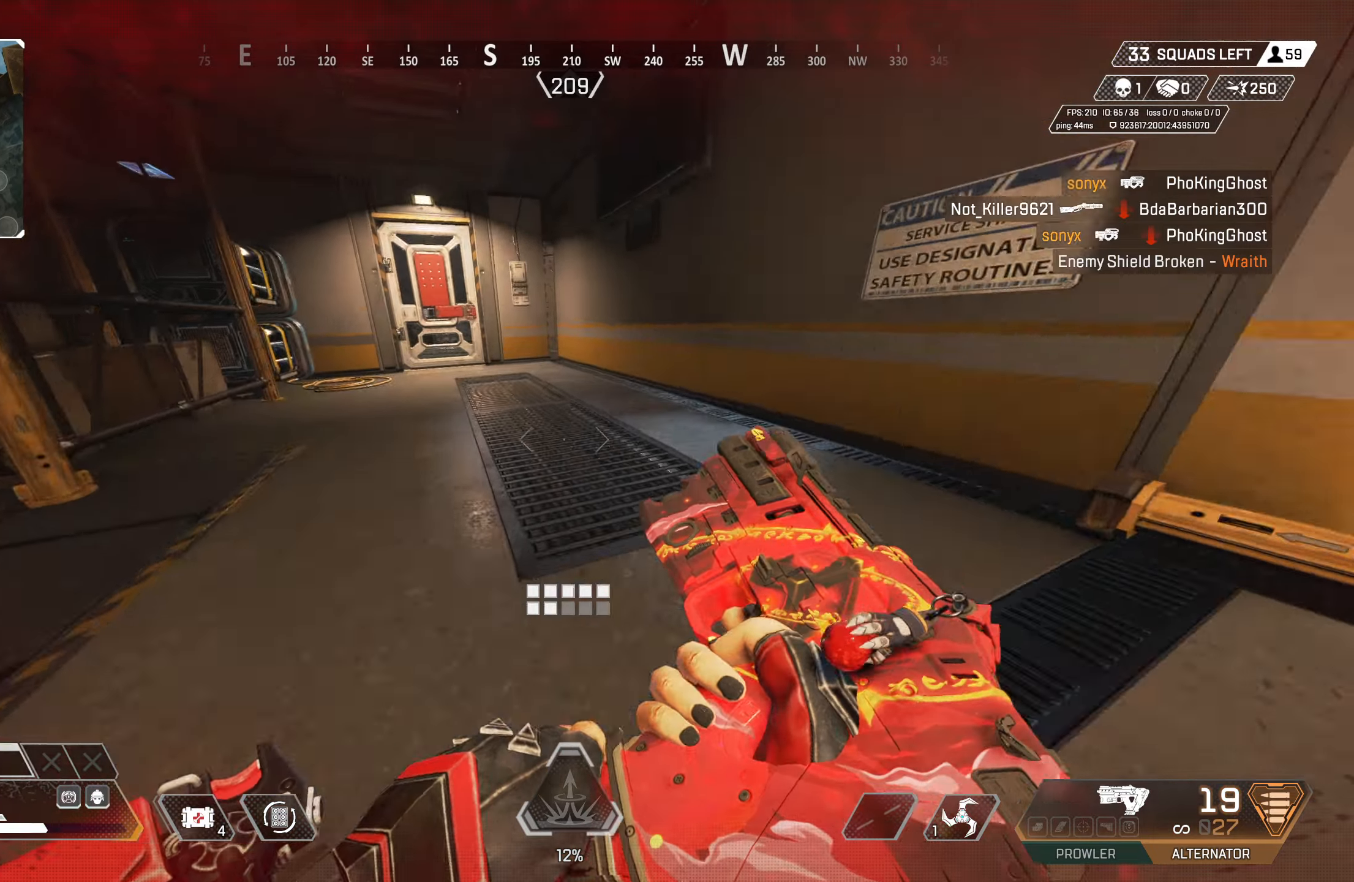
{"buttons": ["DPAD_UP"], "left_stick": "up", "right_stick": "center", "events": [[17, "CROSS", "down"], [50, "right_stick", "left"], [67, "CIRCLE", "down"], [117, "CROSS", "up"], [150, "right_stick", "center"], [200, "left_stick", "right"], [217, "CIRCLE", "up"], [367, "left_stick", "up-right"], [467, "DPAD_UP", "down"], [483, "left_stick", "up"]]}
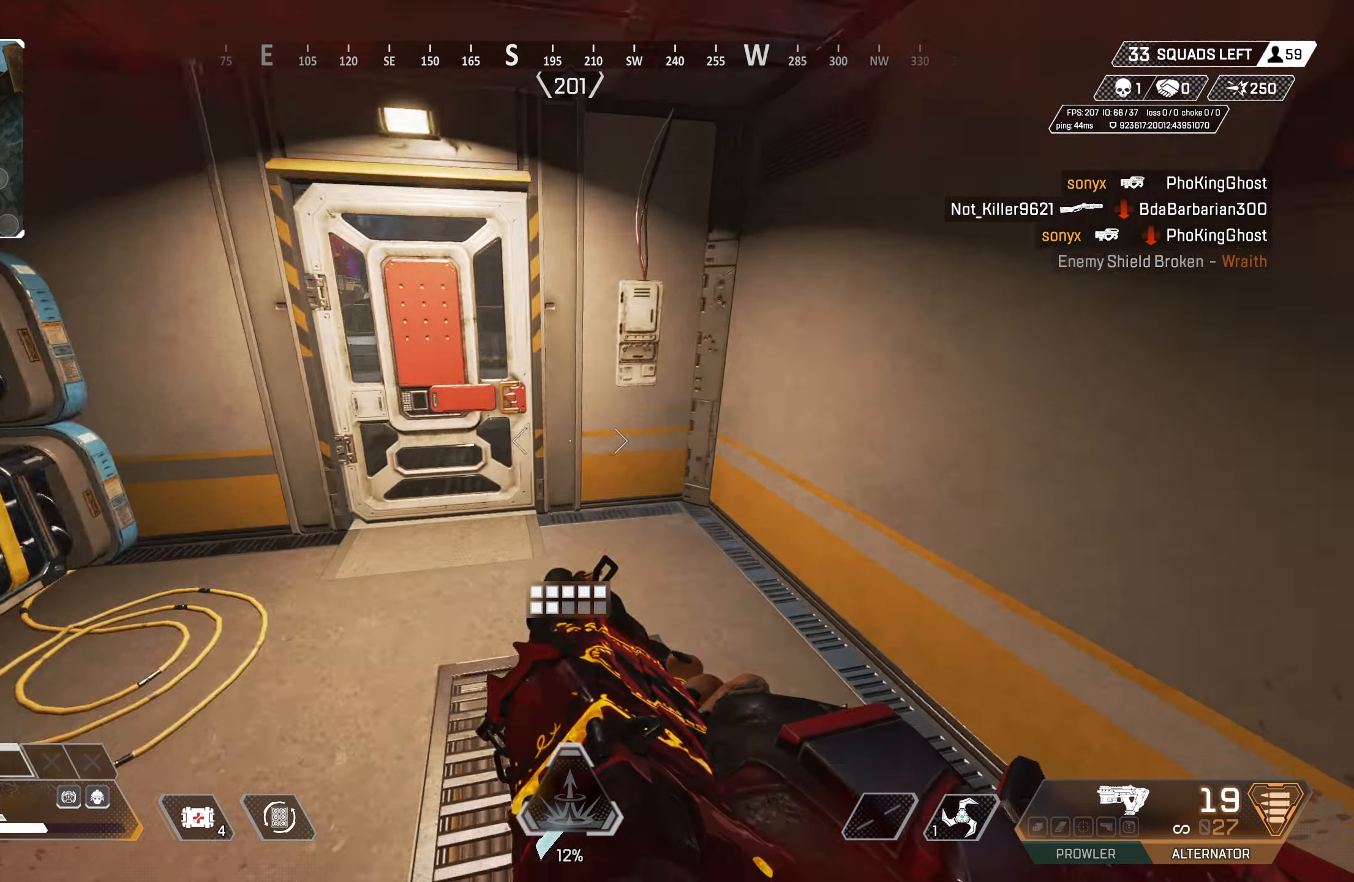
{"buttons": ["CROSS"], "left_stick": "left", "right_stick": "center", "events": [[33, "left_stick", "up-left"], [100, "right_stick", "down-left"], [167, "DPAD_UP", "up"], [217, "right_stick", "center"], [250, "DPAD_UP", "down"], [300, "left_stick", "left"], [350, "right_stick", "up-left"], [367, "DPAD_UP", "up"], [433, "CROSS", "down"], [483, "right_stick", "center"]]}
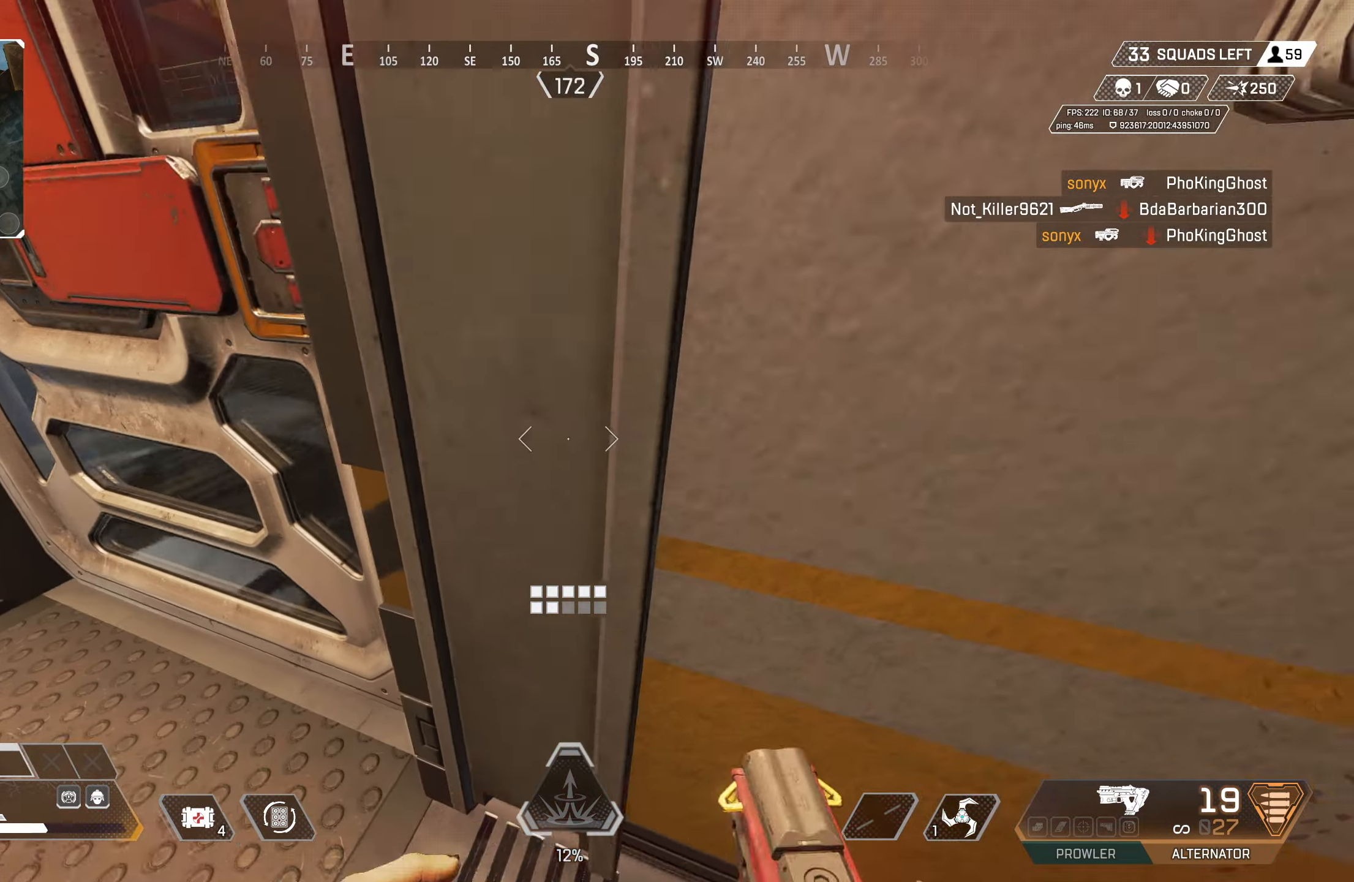
{"buttons": [], "left_stick": "up-left", "right_stick": "center", "events": [[200, "CROSS", "up"], [300, "left_stick", "up-left"]]}
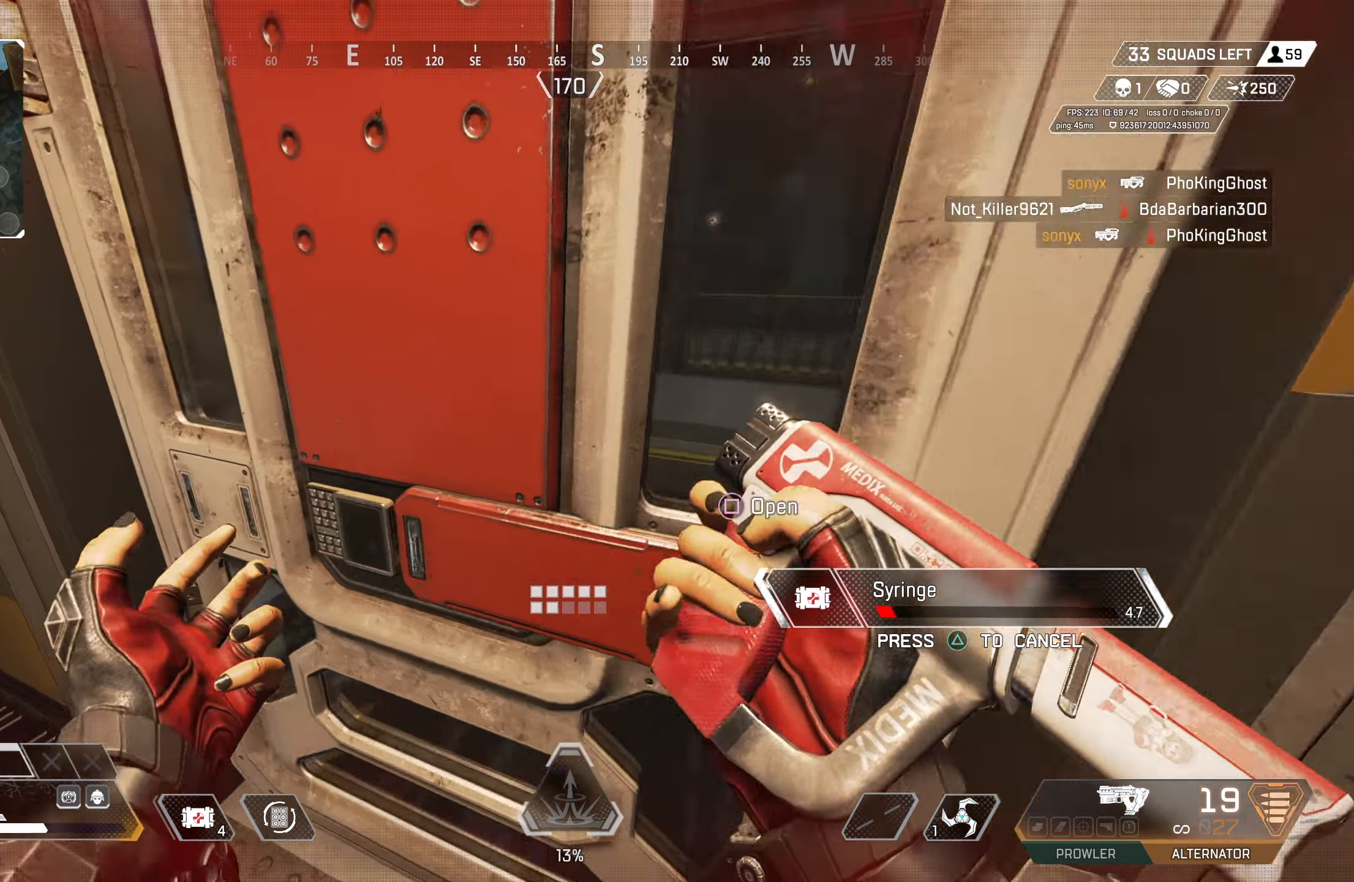
{"buttons": [], "left_stick": "down-right", "right_stick": "left", "events": [[383, "left_stick", "center"], [400, "right_stick", "left"], [483, "left_stick", "down-right"]]}
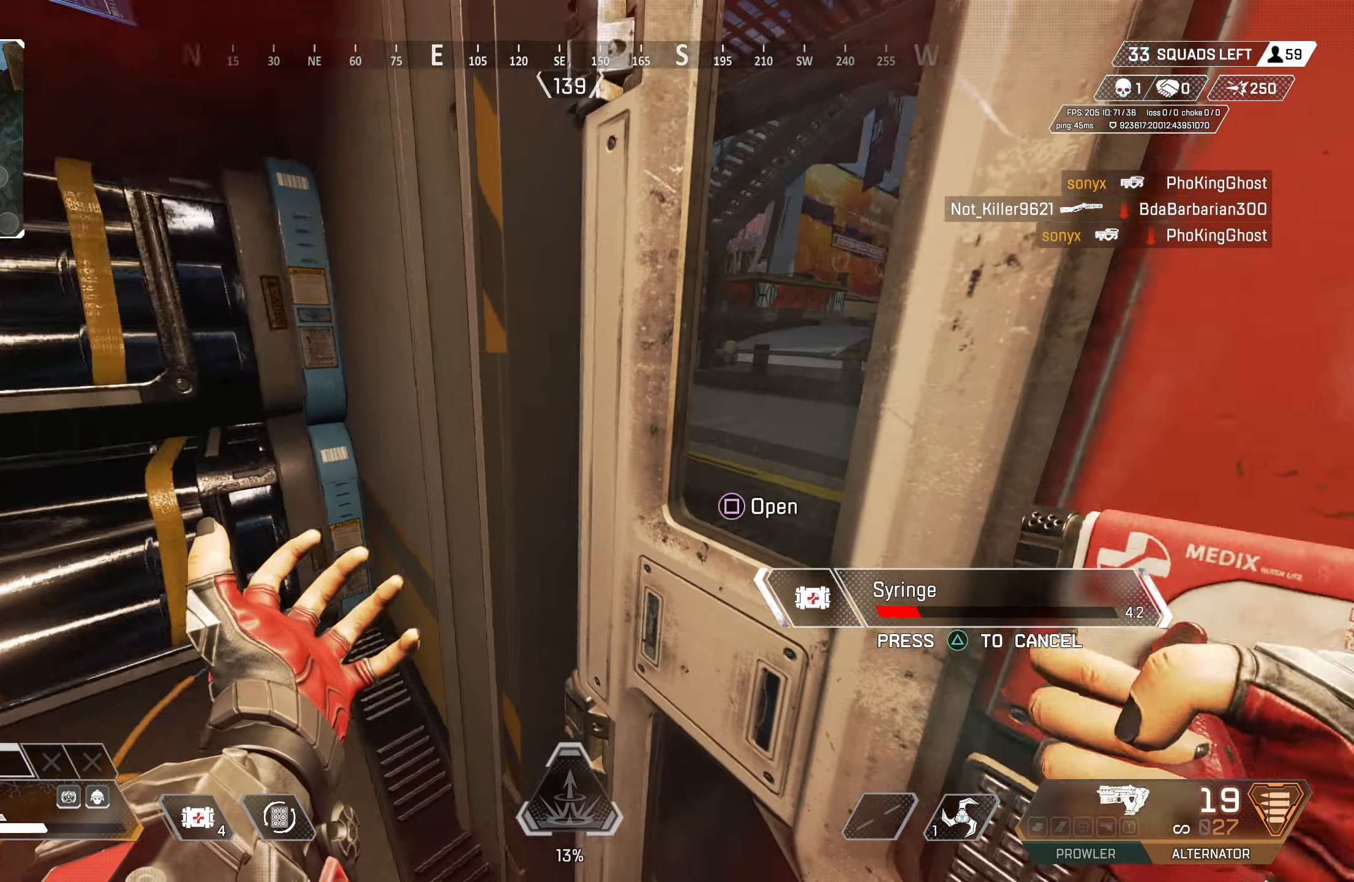
{"buttons": [], "left_stick": "center", "right_stick": "center", "events": [[167, "left_stick", "center"], [267, "right_stick", "center"], [350, "left_stick", "right"], [450, "left_stick", "center"]]}
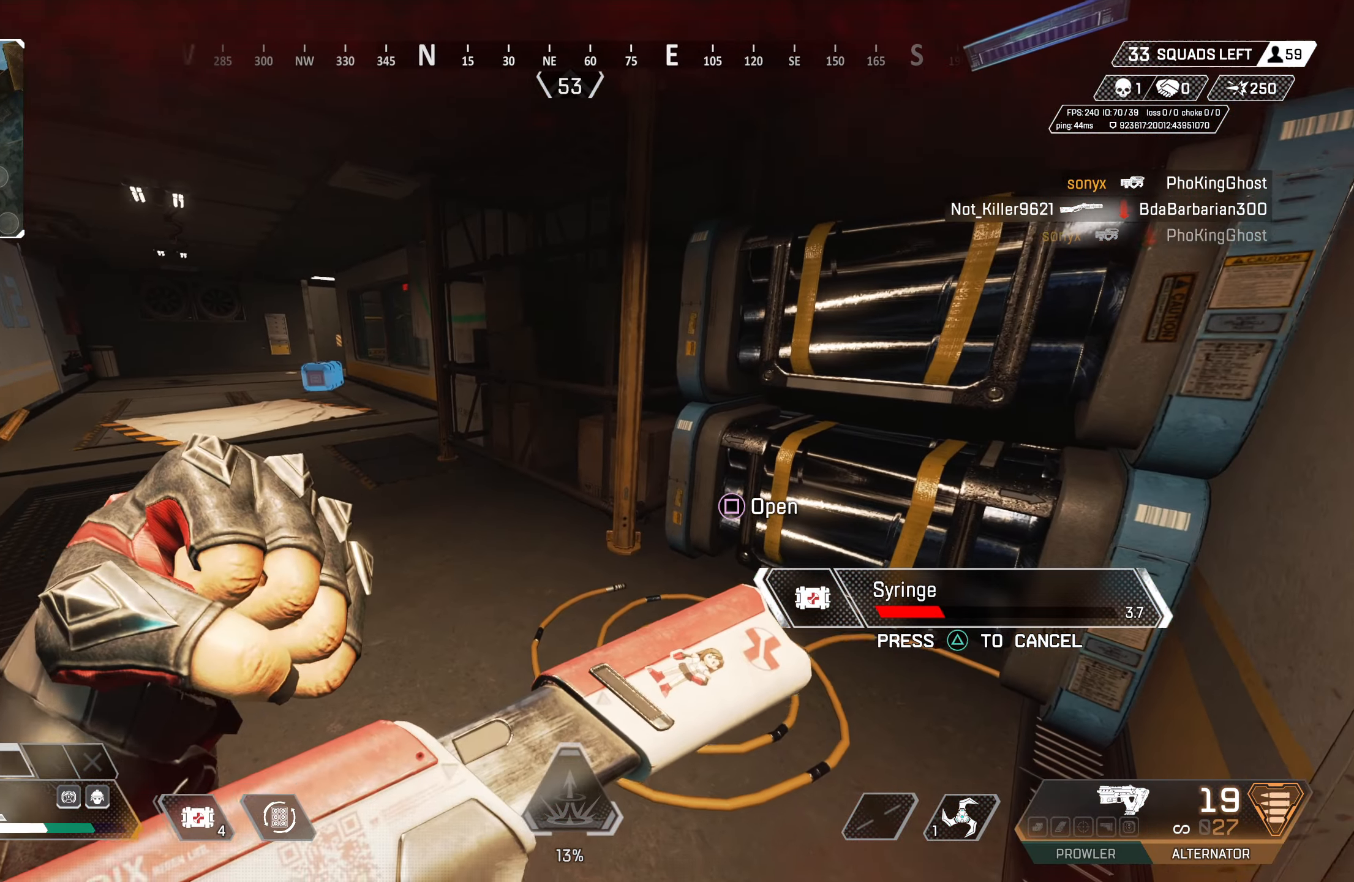
{"buttons": [], "left_stick": "center", "right_stick": "center", "events": []}
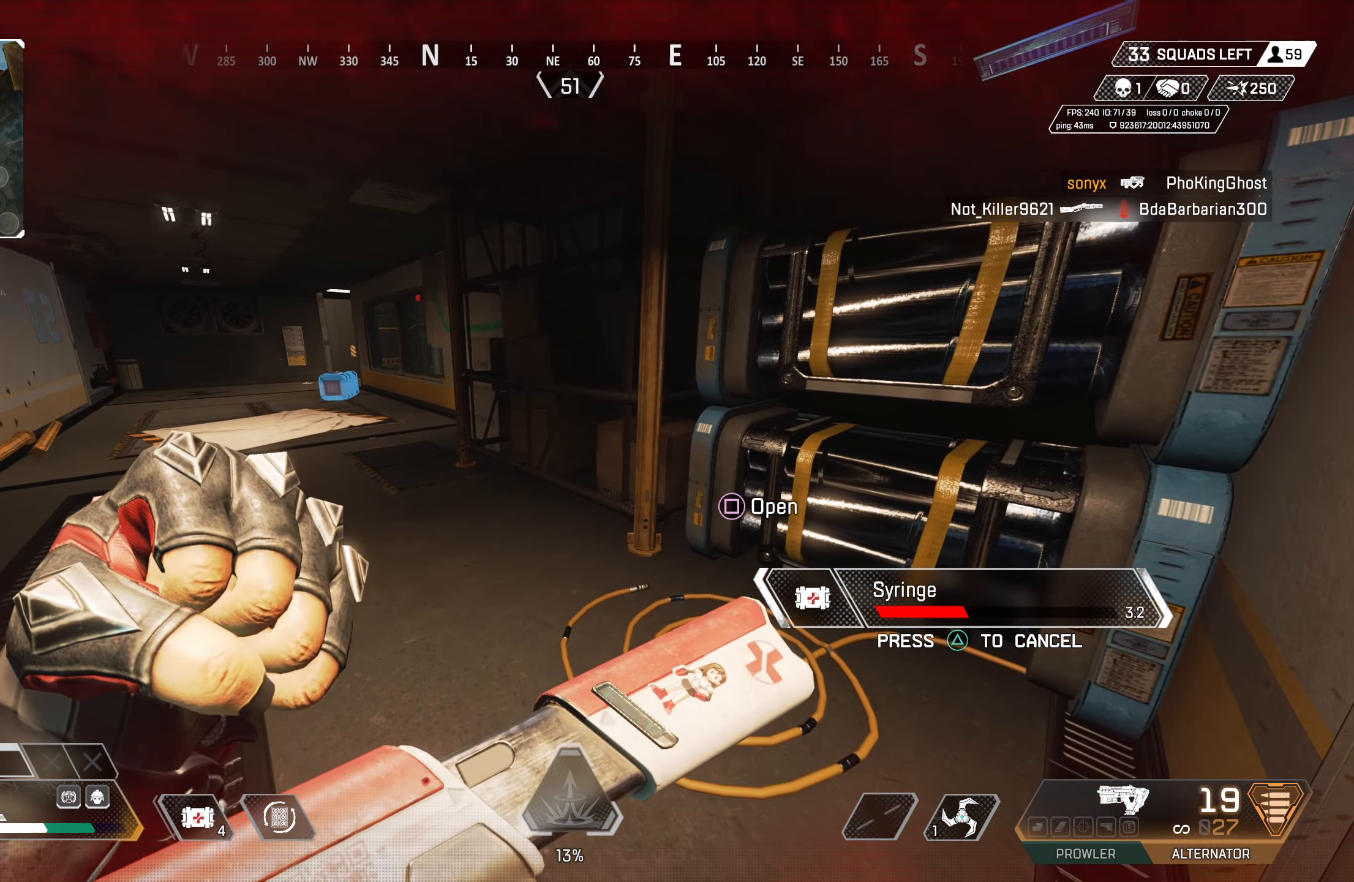
{"buttons": [], "left_stick": "center", "right_stick": "center", "events": []}
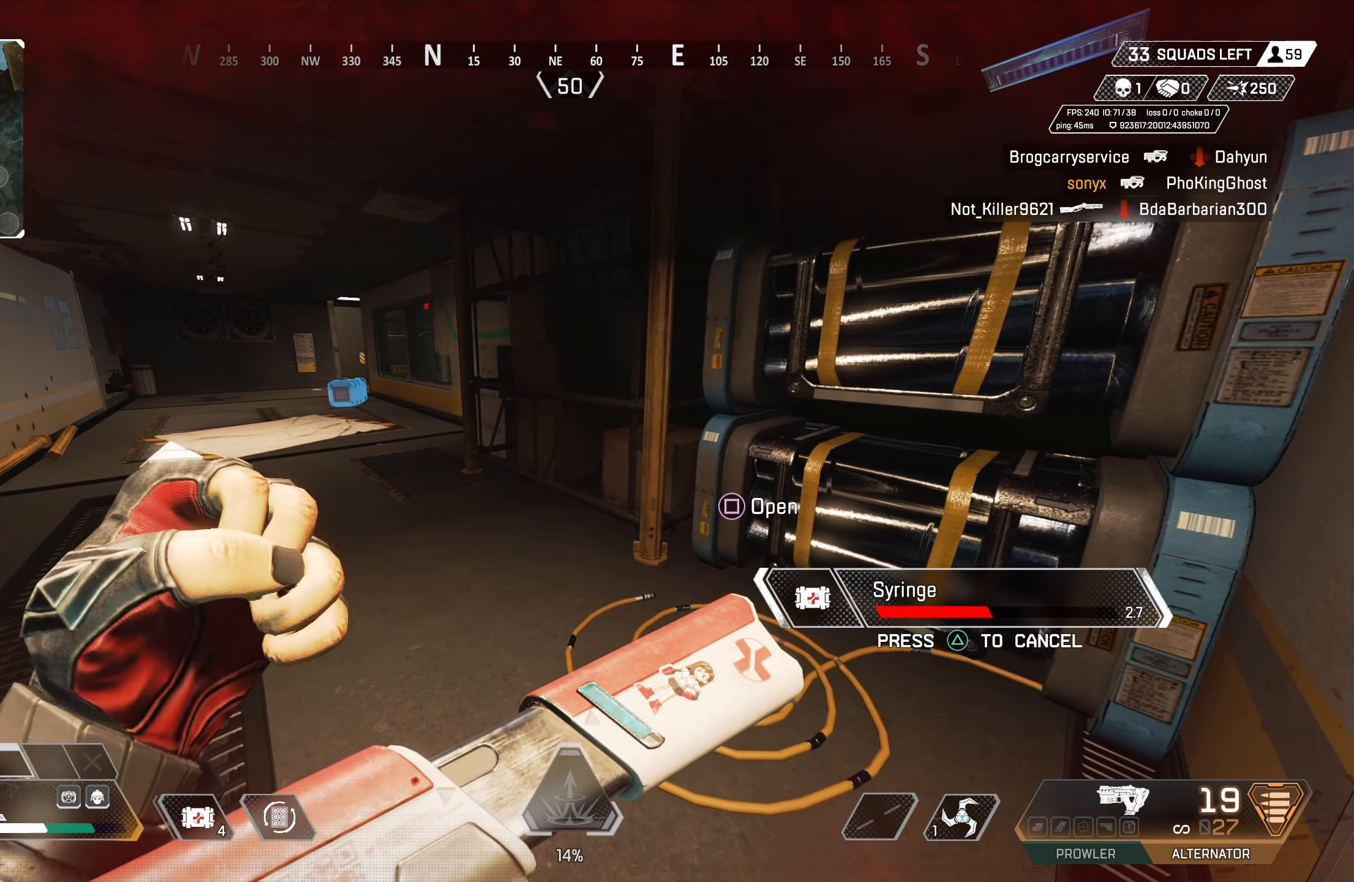
{"buttons": [], "left_stick": "center", "right_stick": "center", "events": [[167, "START", "down"], [267, "START", "up"]]}
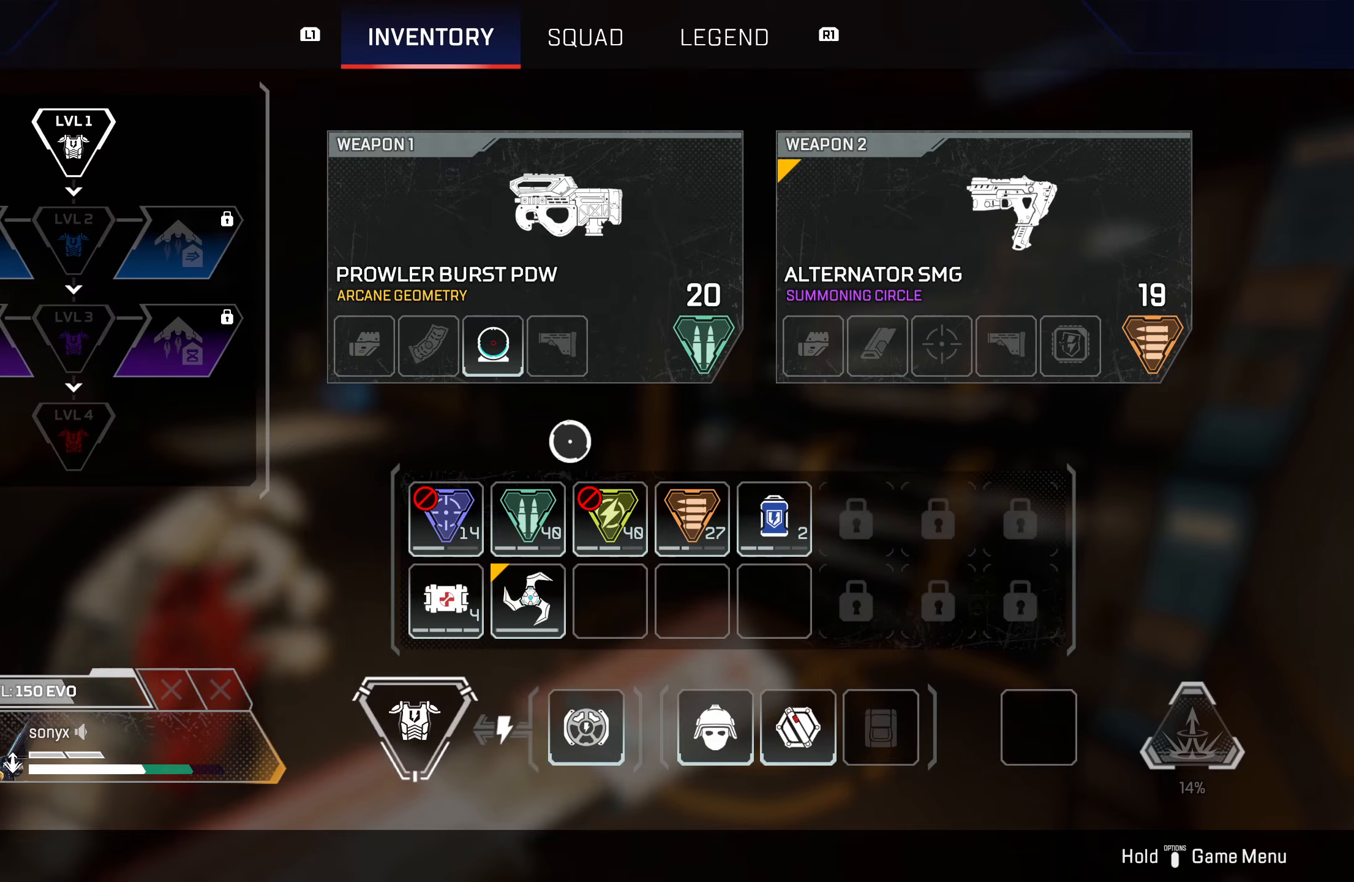
{"buttons": [], "left_stick": "center", "right_stick": "center", "events": [[117, "left_stick", "down-left"], [233, "left_stick", "center"], [283, "left_stick", "up"], [417, "CIRCLE", "down"], [417, "left_stick", "center"], [500, "CIRCLE", "up"]]}
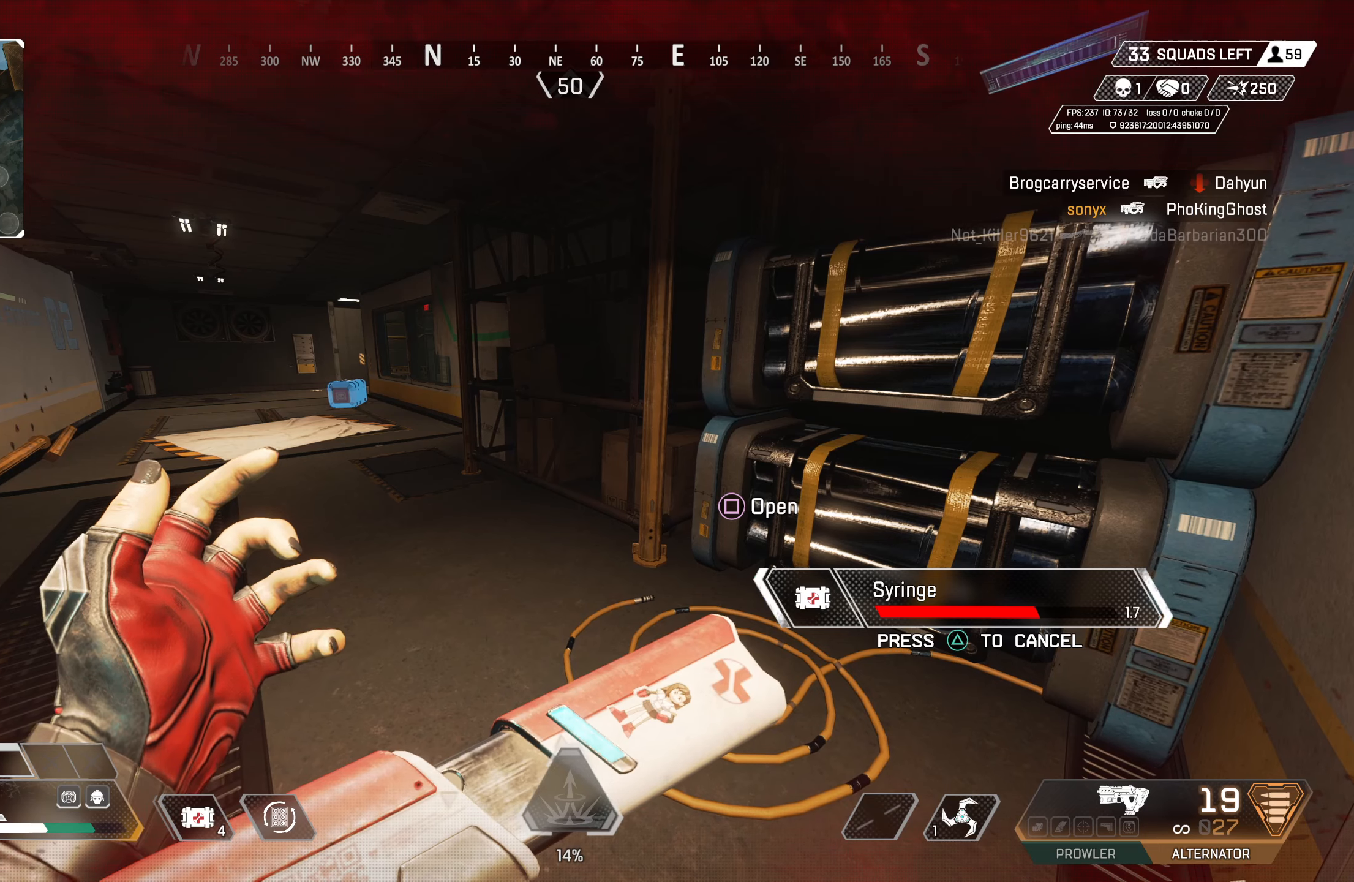
{"buttons": [], "left_stick": "center", "right_stick": "center", "events": []}
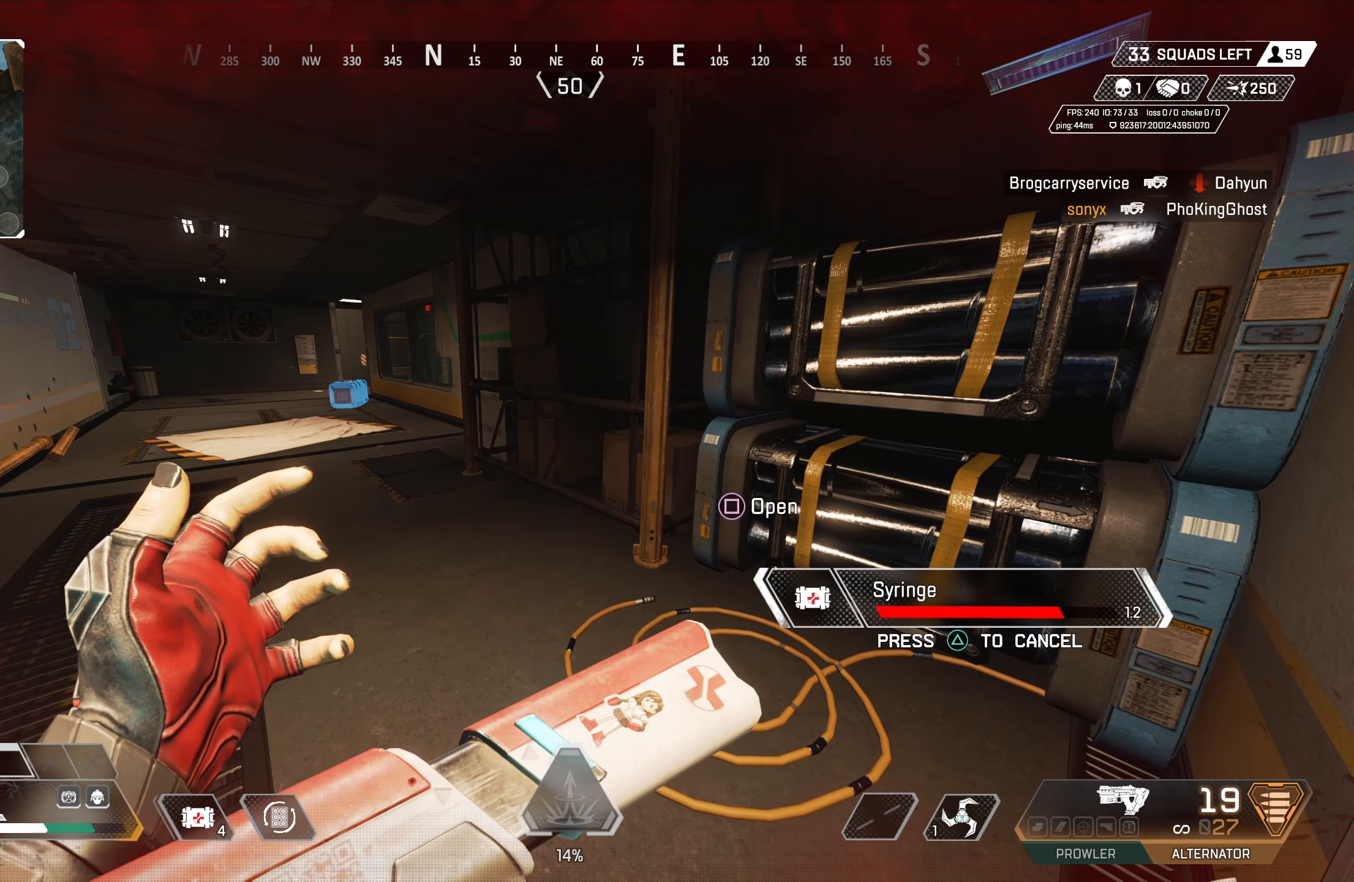
{"buttons": [], "left_stick": "center", "right_stick": "center", "events": [[83, "DPAD_UP", "down"], [183, "DPAD_UP", "up"], [350, "DPAD_UP", "down"], [417, "DPAD_UP", "up"]]}
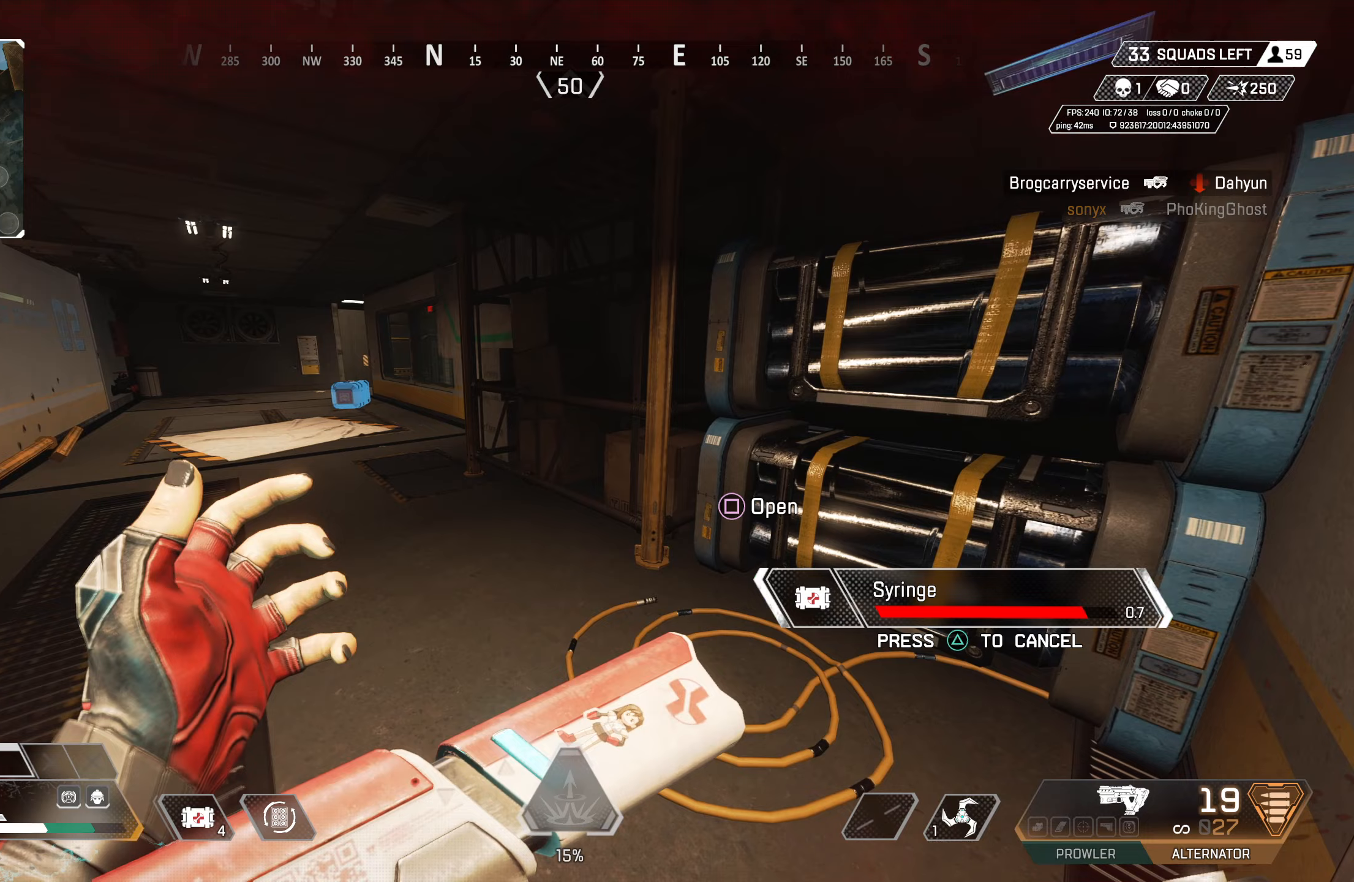
{"buttons": [], "left_stick": "center", "right_stick": "center", "events": [[17, "DPAD_UP", "down"], [100, "DPAD_UP", "up"], [200, "DPAD_UP", "down"], [283, "DPAD_UP", "up"], [367, "DPAD_UP", "down"], [433, "DPAD_UP", "up"]]}
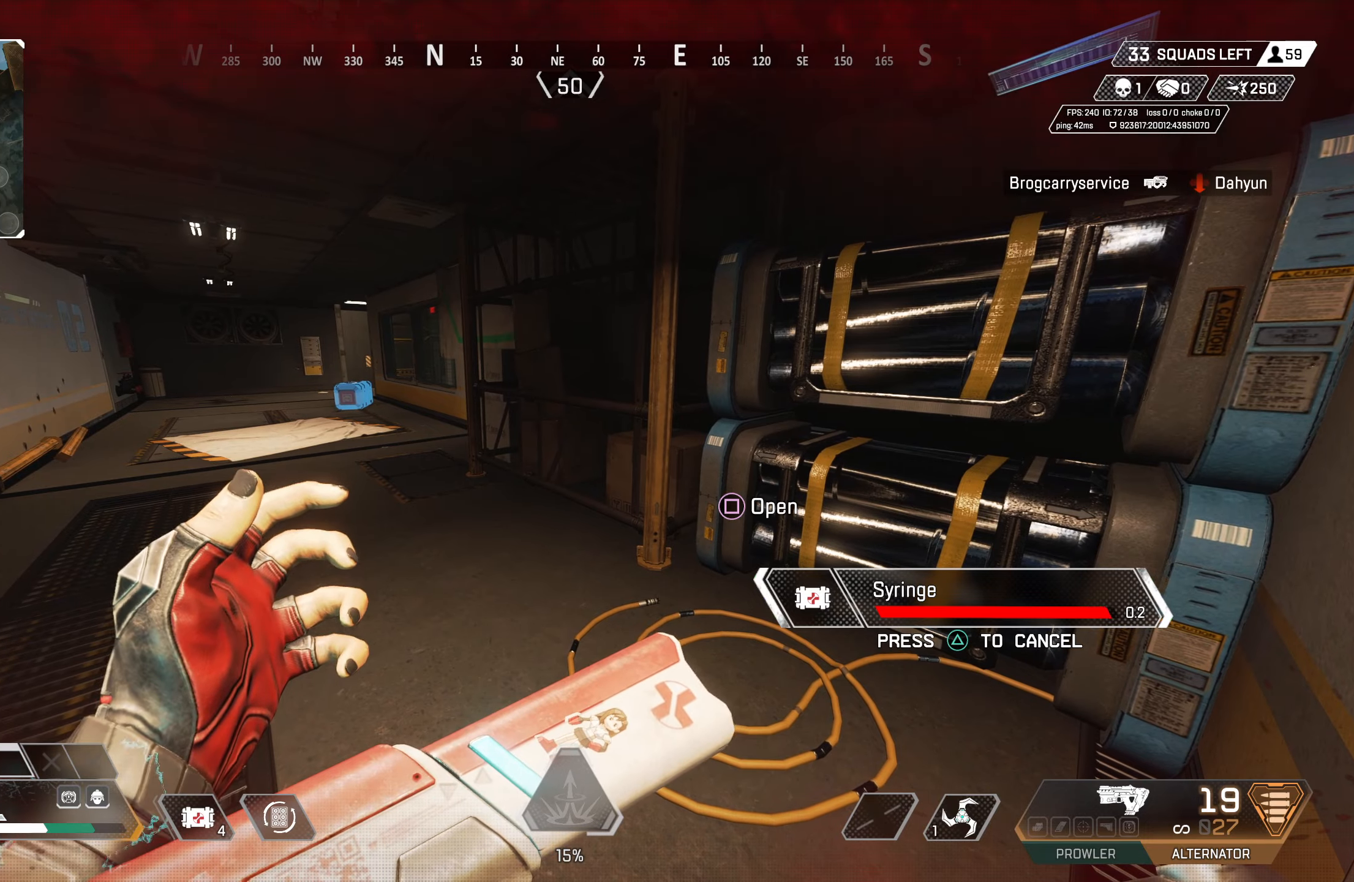
{"buttons": [], "left_stick": "center", "right_stick": "center", "events": [[17, "DPAD_UP", "down"], [100, "DPAD_UP", "up"], [183, "DPAD_UP", "down"], [283, "DPAD_UP", "up"], [350, "DPAD_UP", "down"], [450, "DPAD_UP", "up"]]}
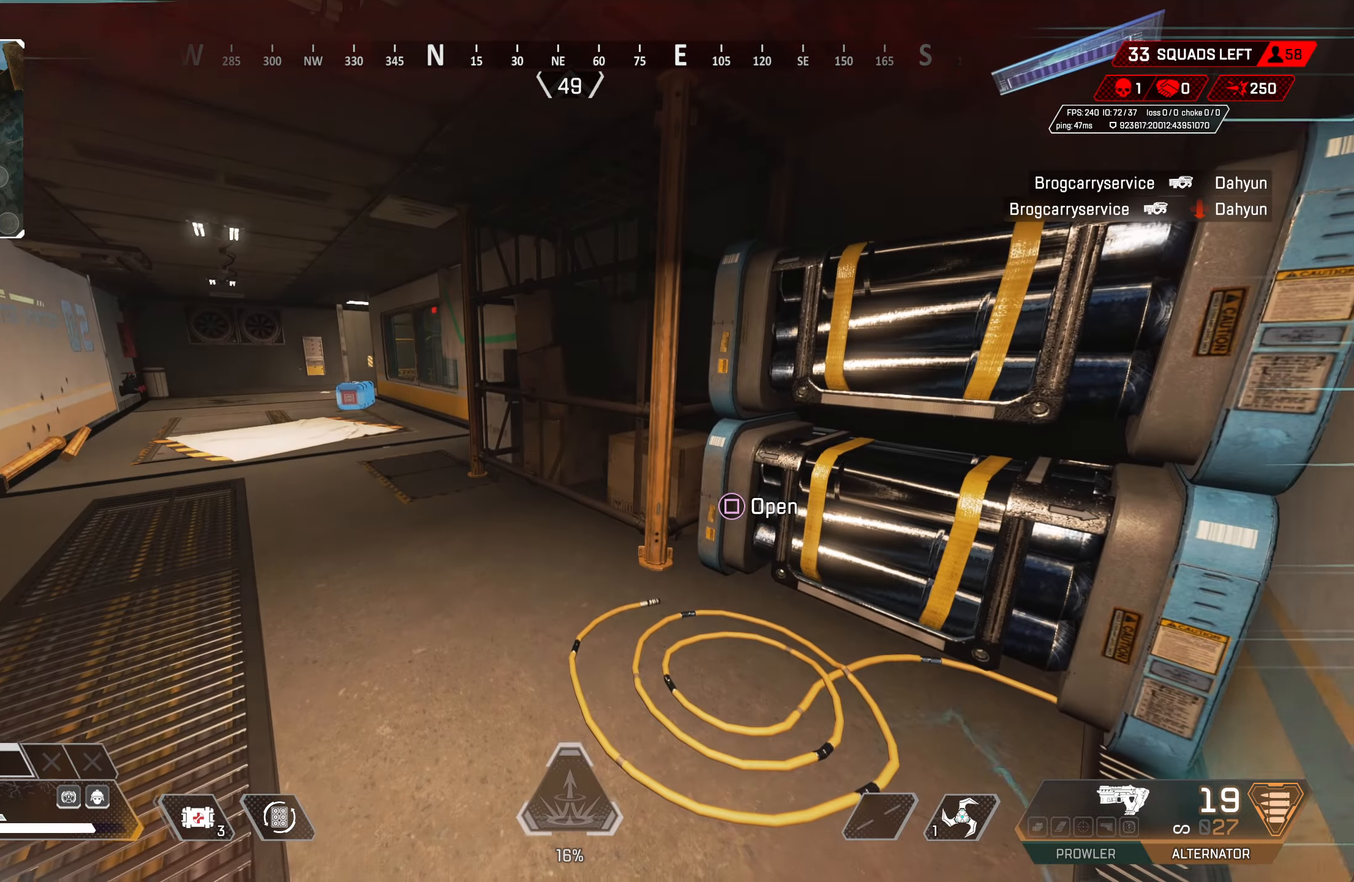
{"buttons": ["DPAD_UP"], "left_stick": "center", "right_stick": "center", "events": [[33, "DPAD_UP", "down"], [117, "DPAD_UP", "up"], [167, "DPAD_UP", "down"]]}
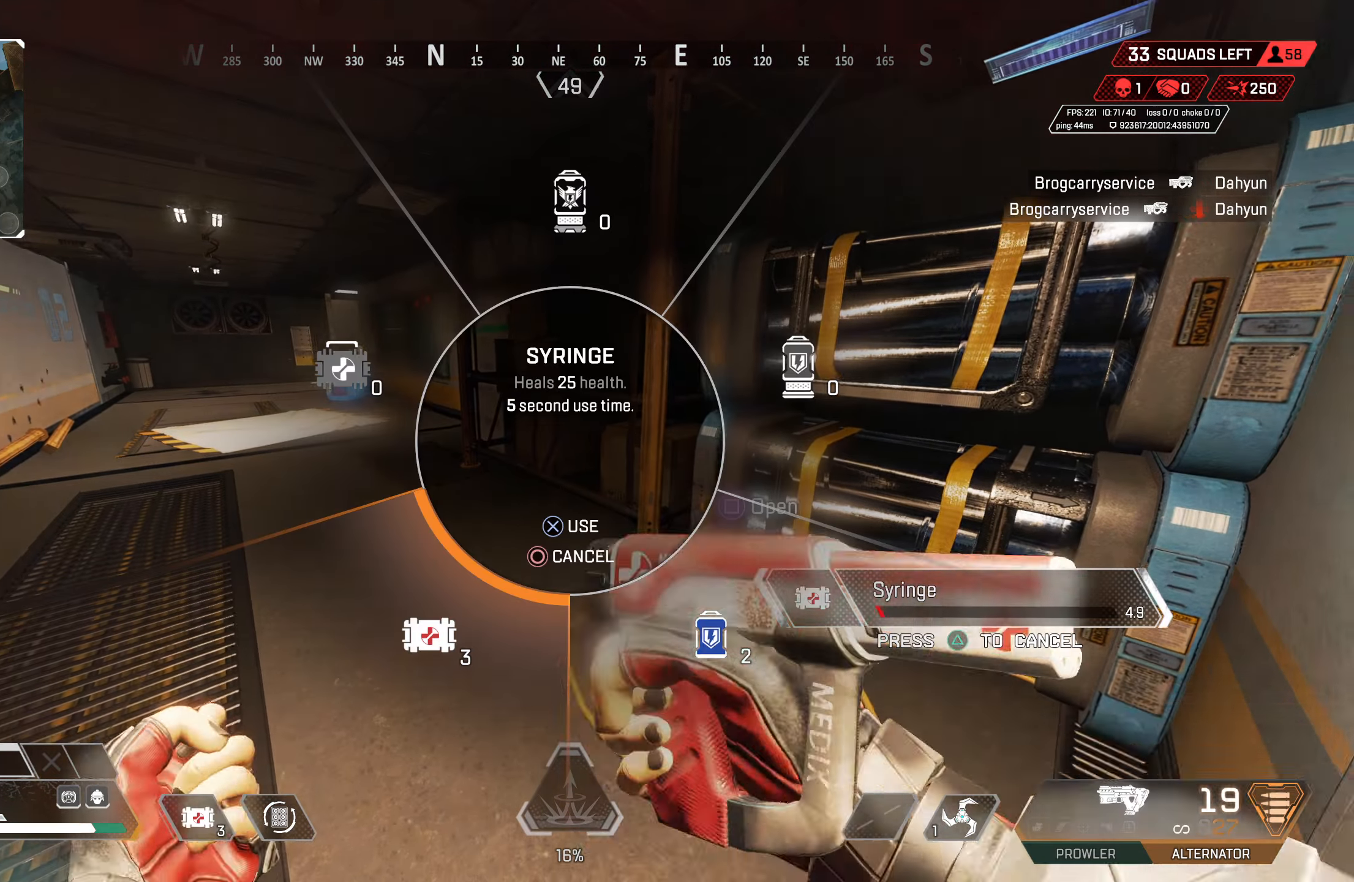
{"buttons": [], "left_stick": "center", "right_stick": "center", "events": [[133, "right_stick", "right"], [250, "right_stick", "down-right"], [383, "right_stick", "center"], [400, "DPAD_UP", "up"]]}
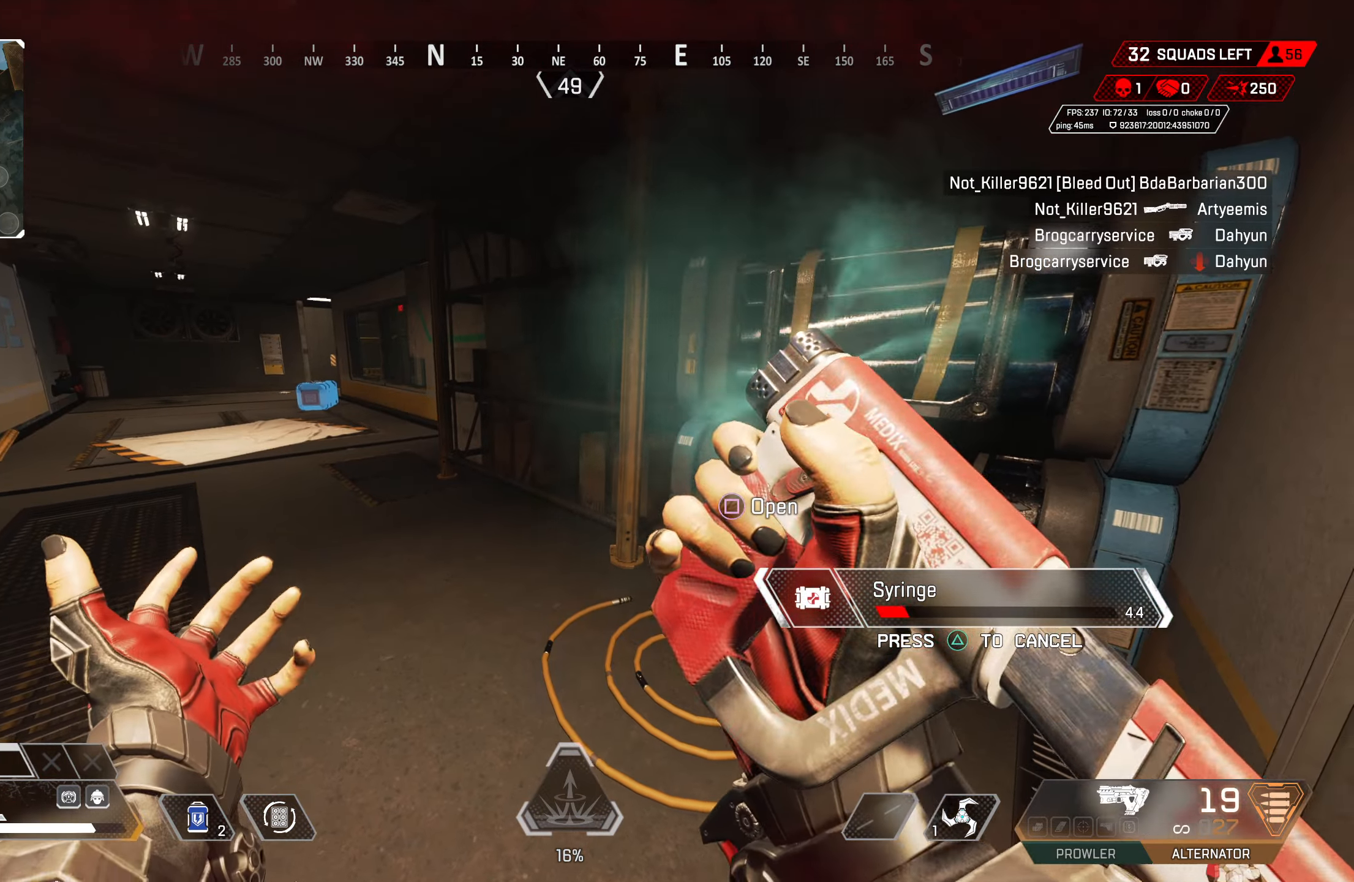
{"buttons": [], "left_stick": "center", "right_stick": "center", "events": []}
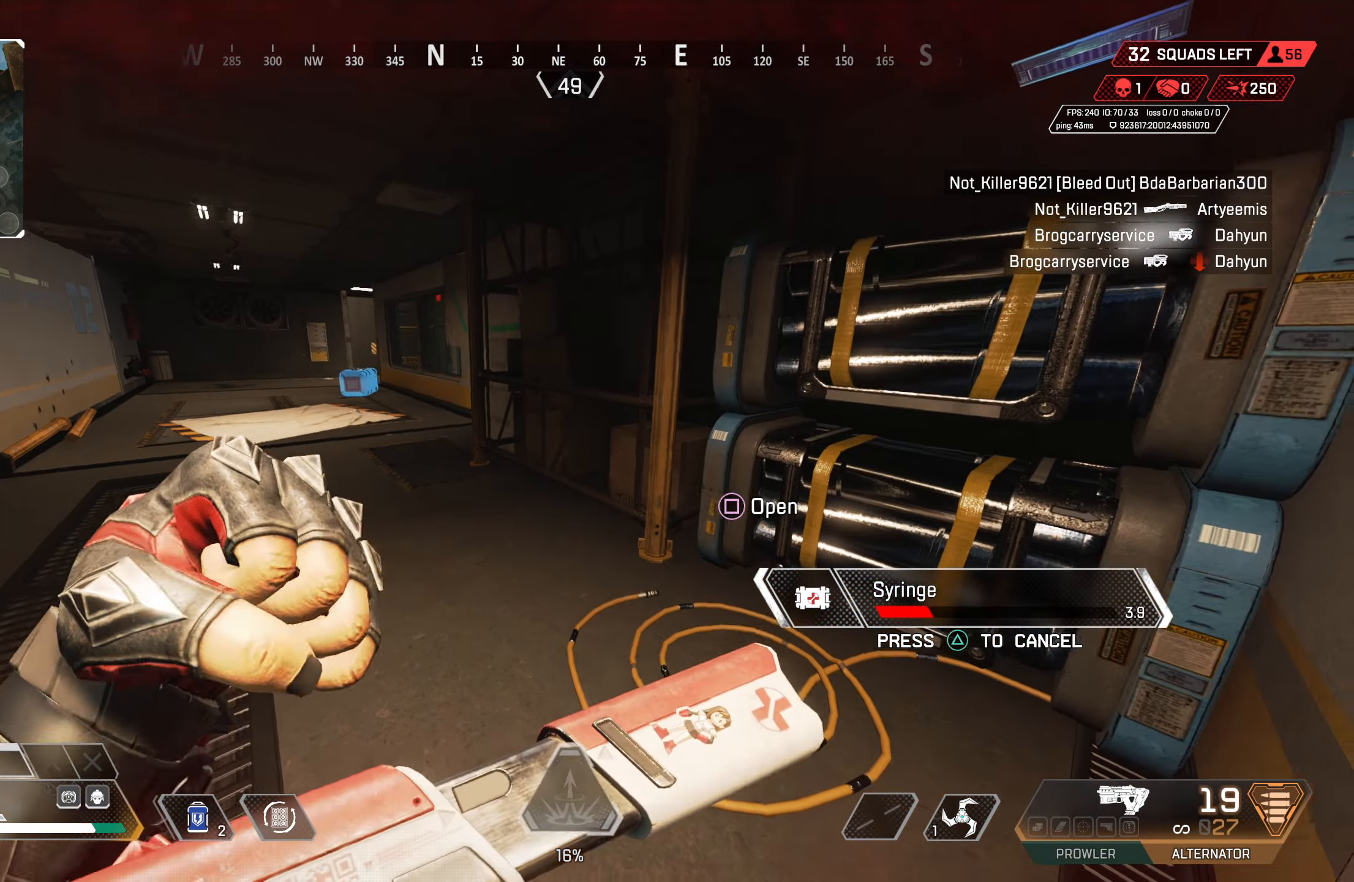
{"buttons": [], "left_stick": "center", "right_stick": "center", "events": [[333, "left_stick", "left"], [417, "left_stick", "center"]]}